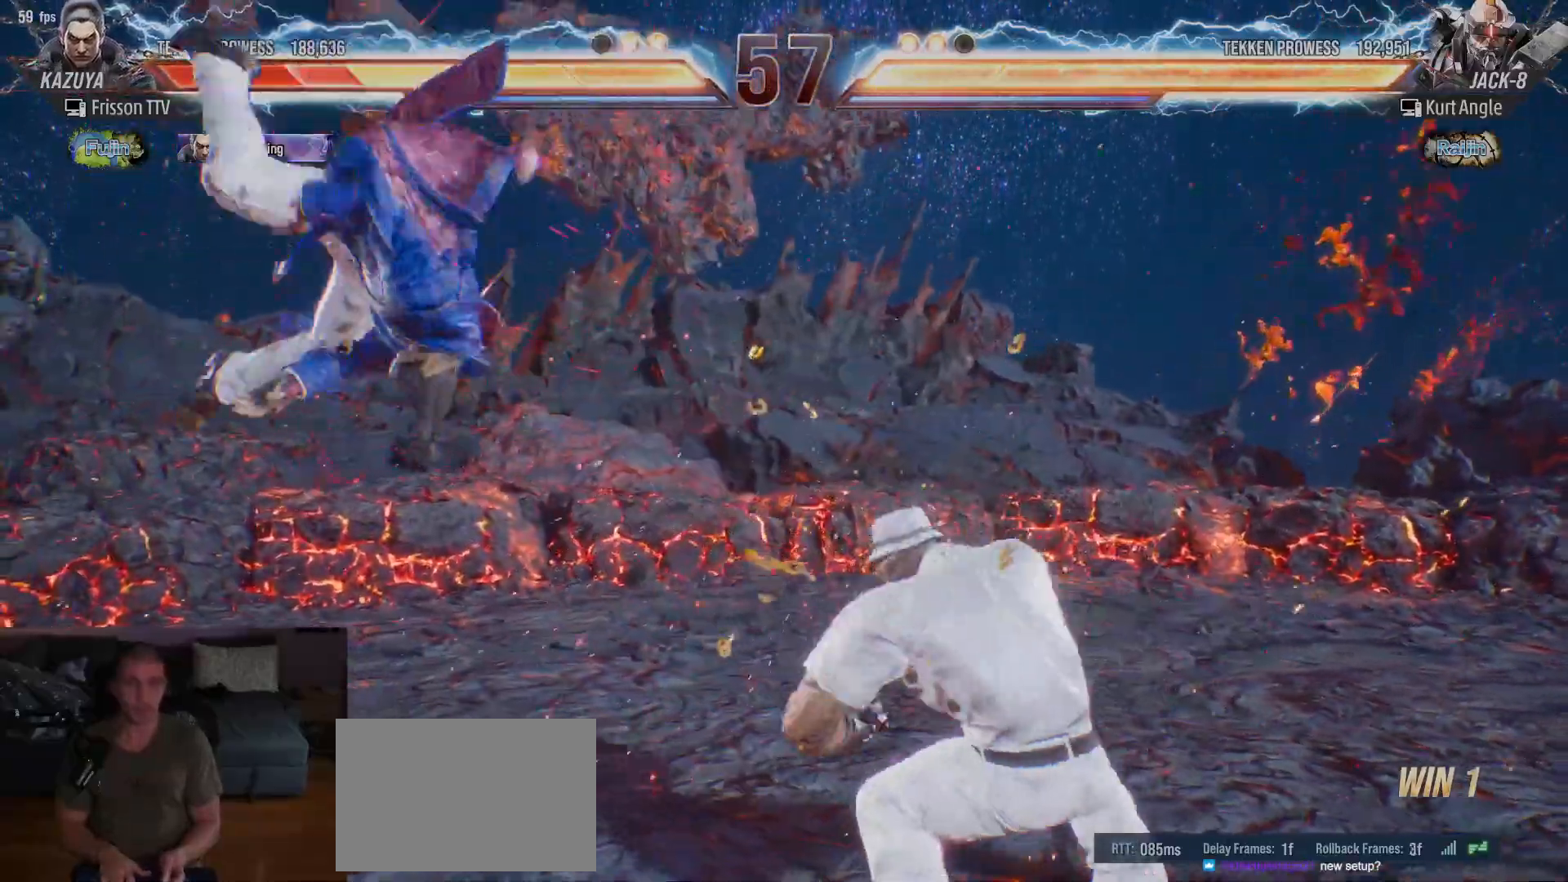
Gameplay with a controller (arcade stick); each line is a JSON object with the inputs held at the frame after it (dt_ms = milliseconds from this image to that frame). "events" lists button and stick changes between this image and that frame as [ms after this image, input, new state], when the widget could be followed in between. Not read: L3 R3.
{"dt_ms": 500, "buttons": [], "left_stick": "up", "events": [[33, "TRIANGLE", "up"], [50, "SQUARE", "down"], [133, "SQUARE", "up"], [133, "TRIANGLE", "down"], [217, "TRIANGLE", "up"], [250, "SQUARE", "down"], [333, "SQUARE", "up"], [350, "TRIANGLE", "down"], [450, "TRIANGLE", "up"]]}
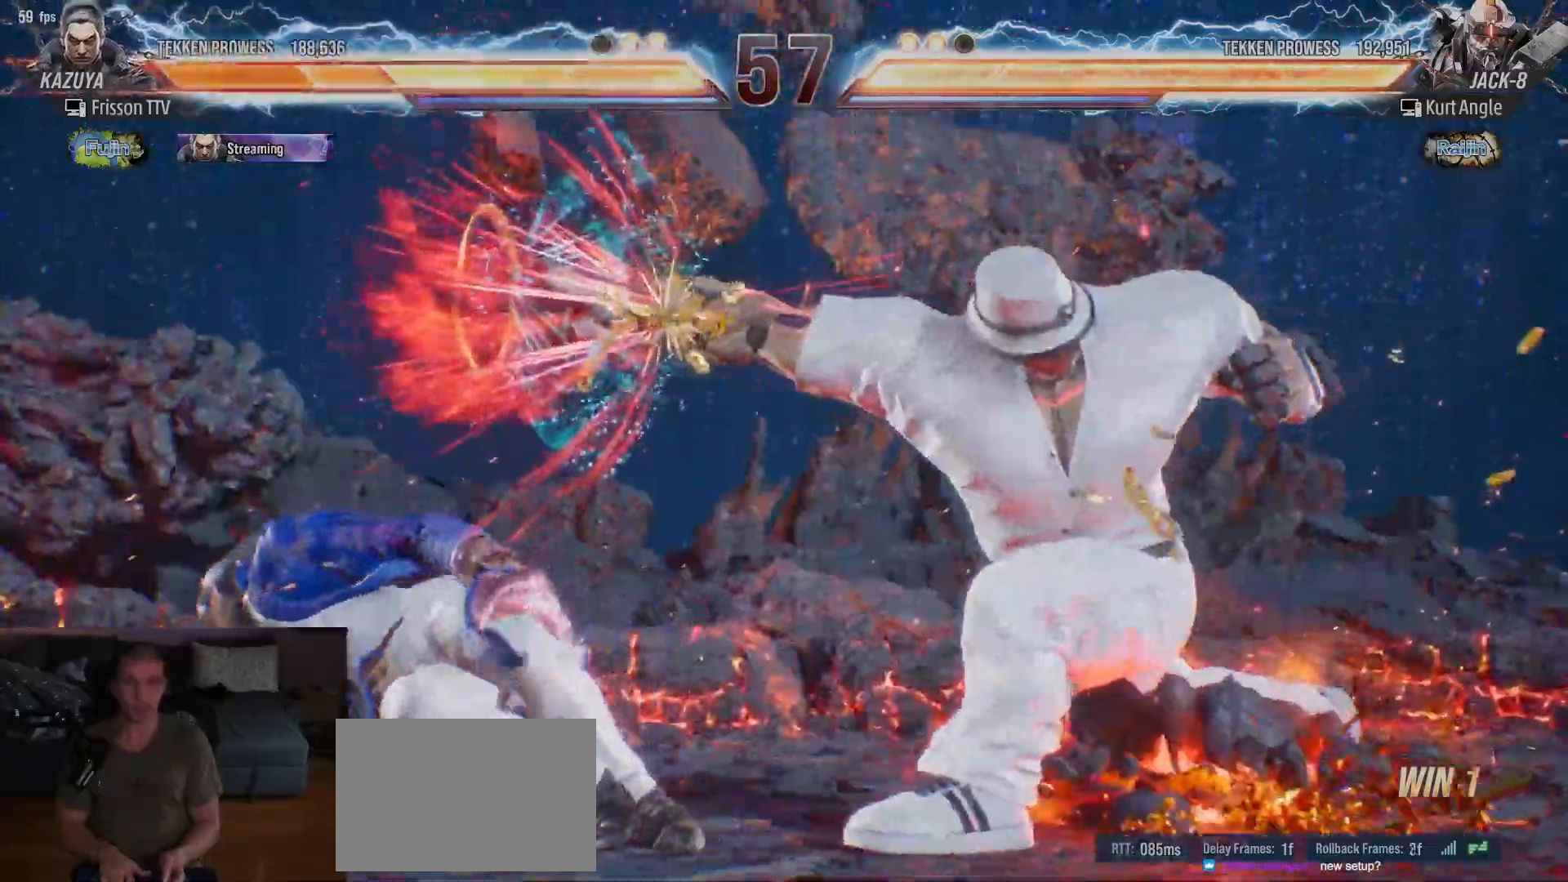
{"dt_ms": 1000, "buttons": ["TRIANGLE"], "left_stick": "up"}
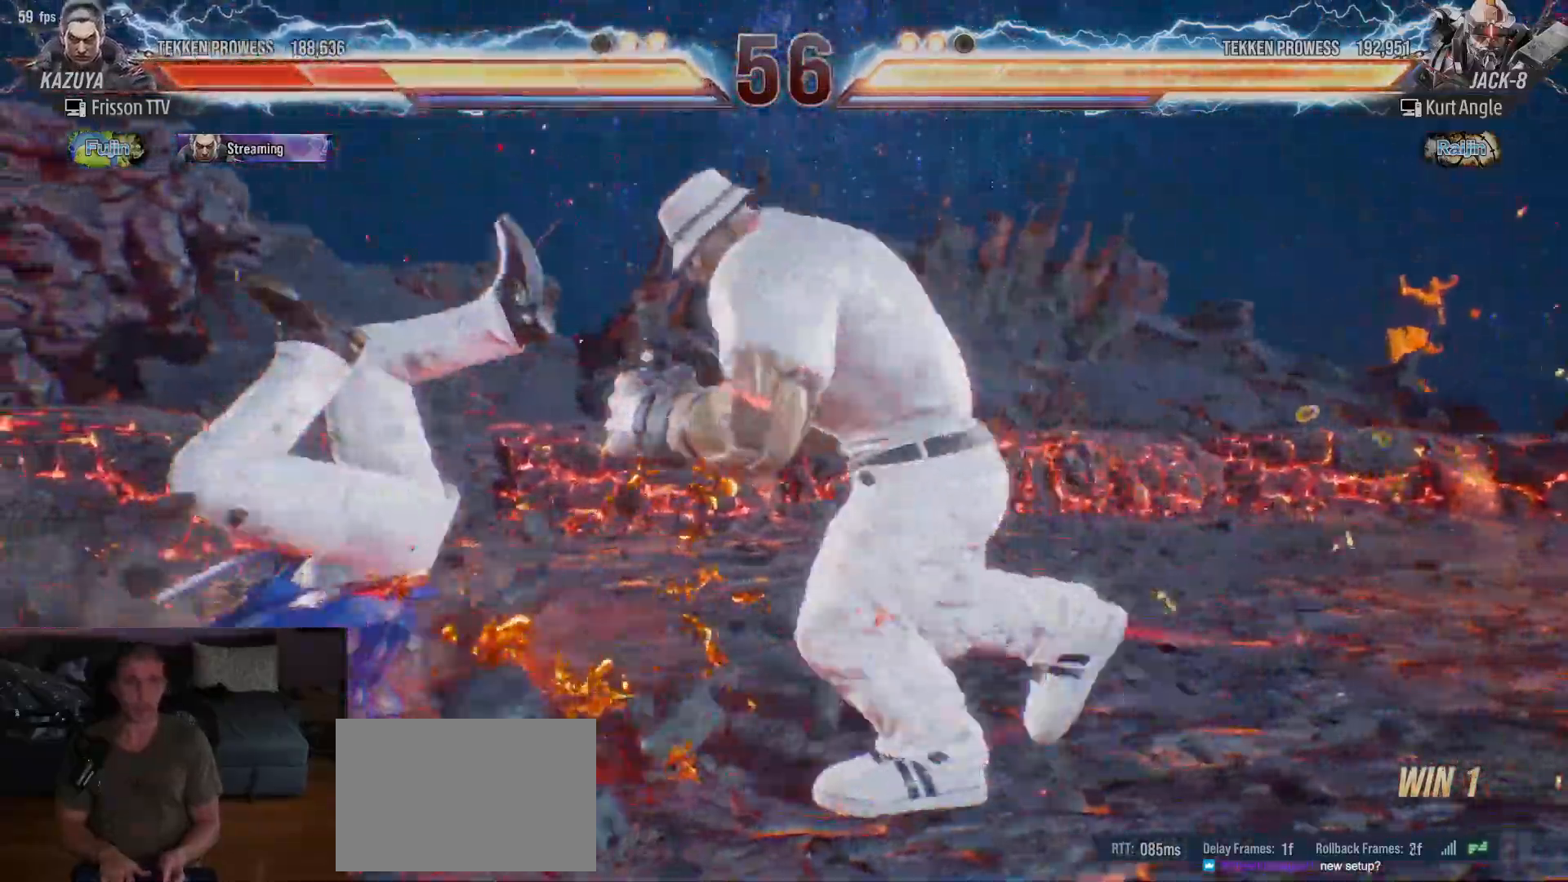
{"dt_ms": 500, "buttons": [], "left_stick": "center", "events": [[17, "SQUARE", "down"], [83, "SQUARE", "up"], [133, "SQUARE", "down"], [133, "TRIANGLE", "up"], [200, "TRIANGLE", "down"], [217, "SQUARE", "up"], [317, "TRIANGLE", "up"], [350, "SQUARE", "down"], [350, "left_stick", "center"], [417, "SQUARE", "up"]]}
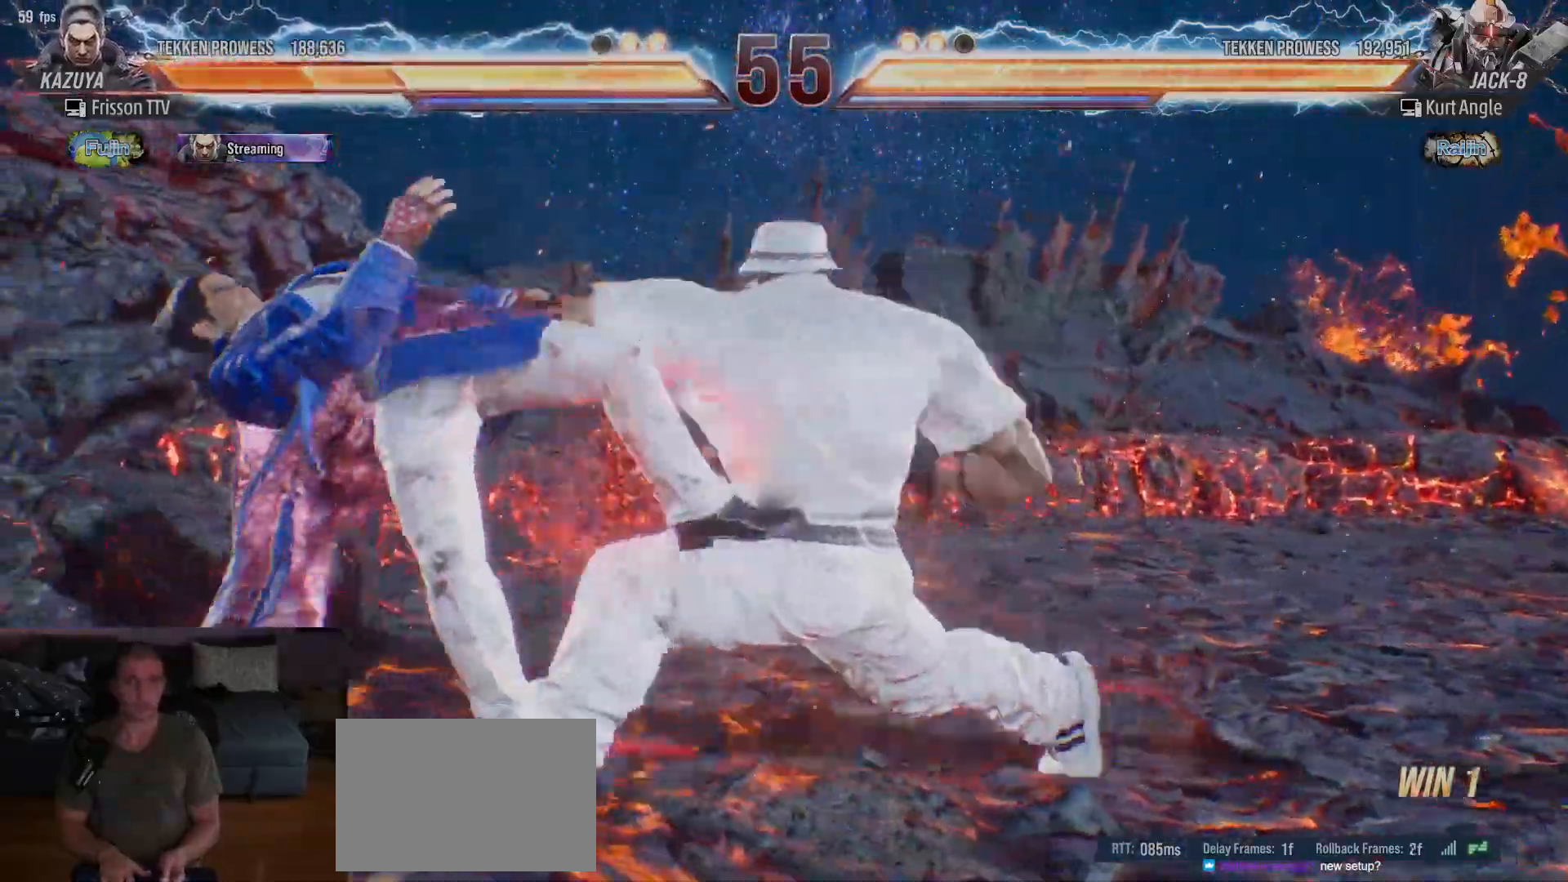
{"dt_ms": 500, "buttons": [], "left_stick": "center", "events": [[483, "SQUARE", "down"], [500, "SQUARE", "up"]]}
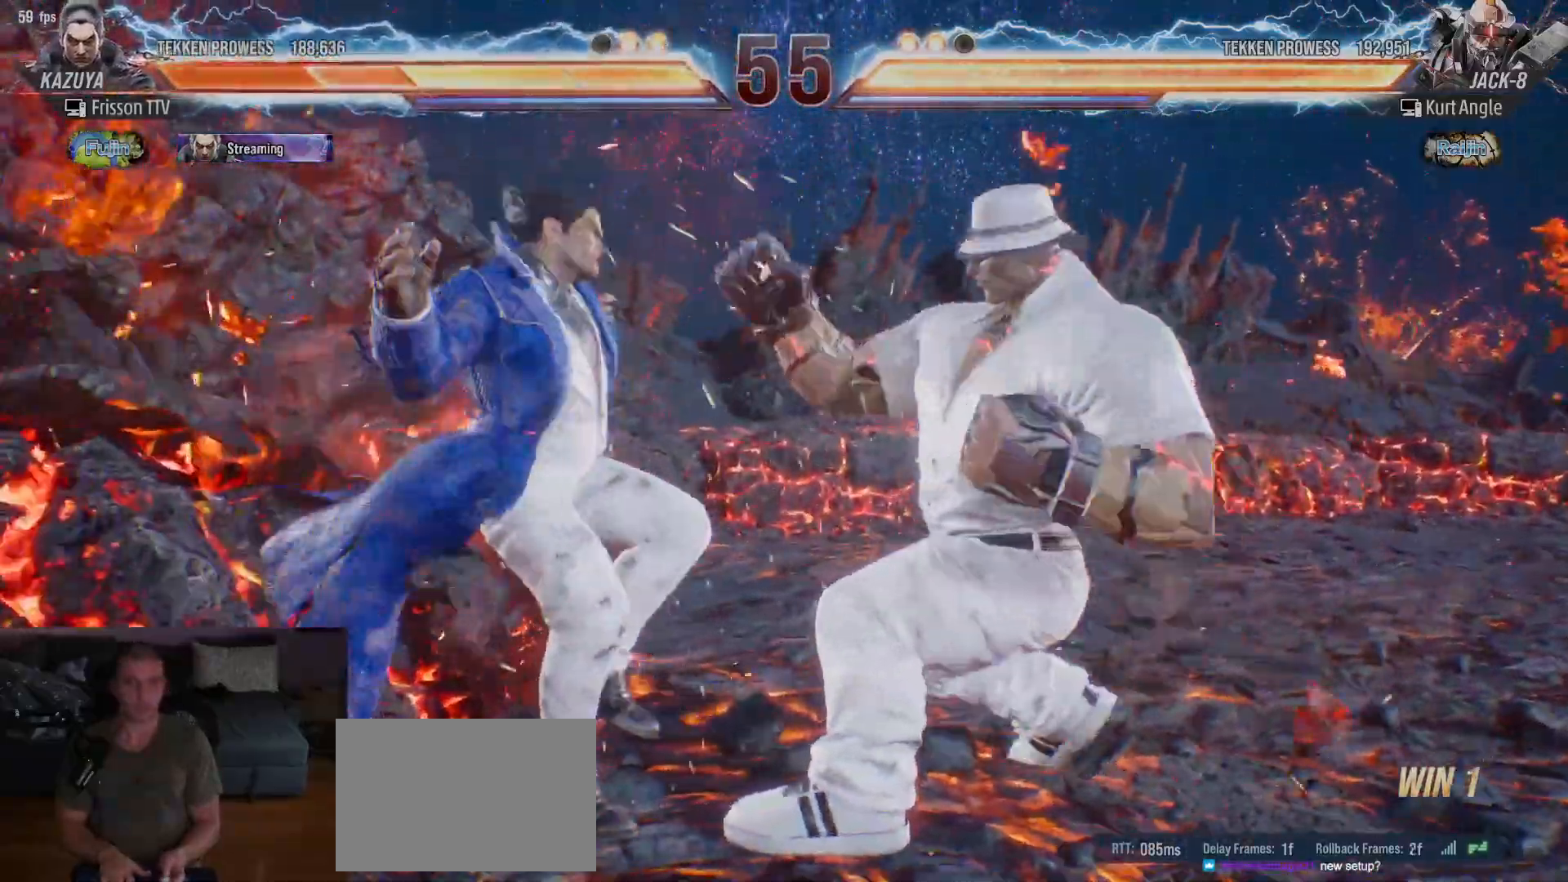
{"dt_ms": 1000, "buttons": [], "left_stick": "center"}
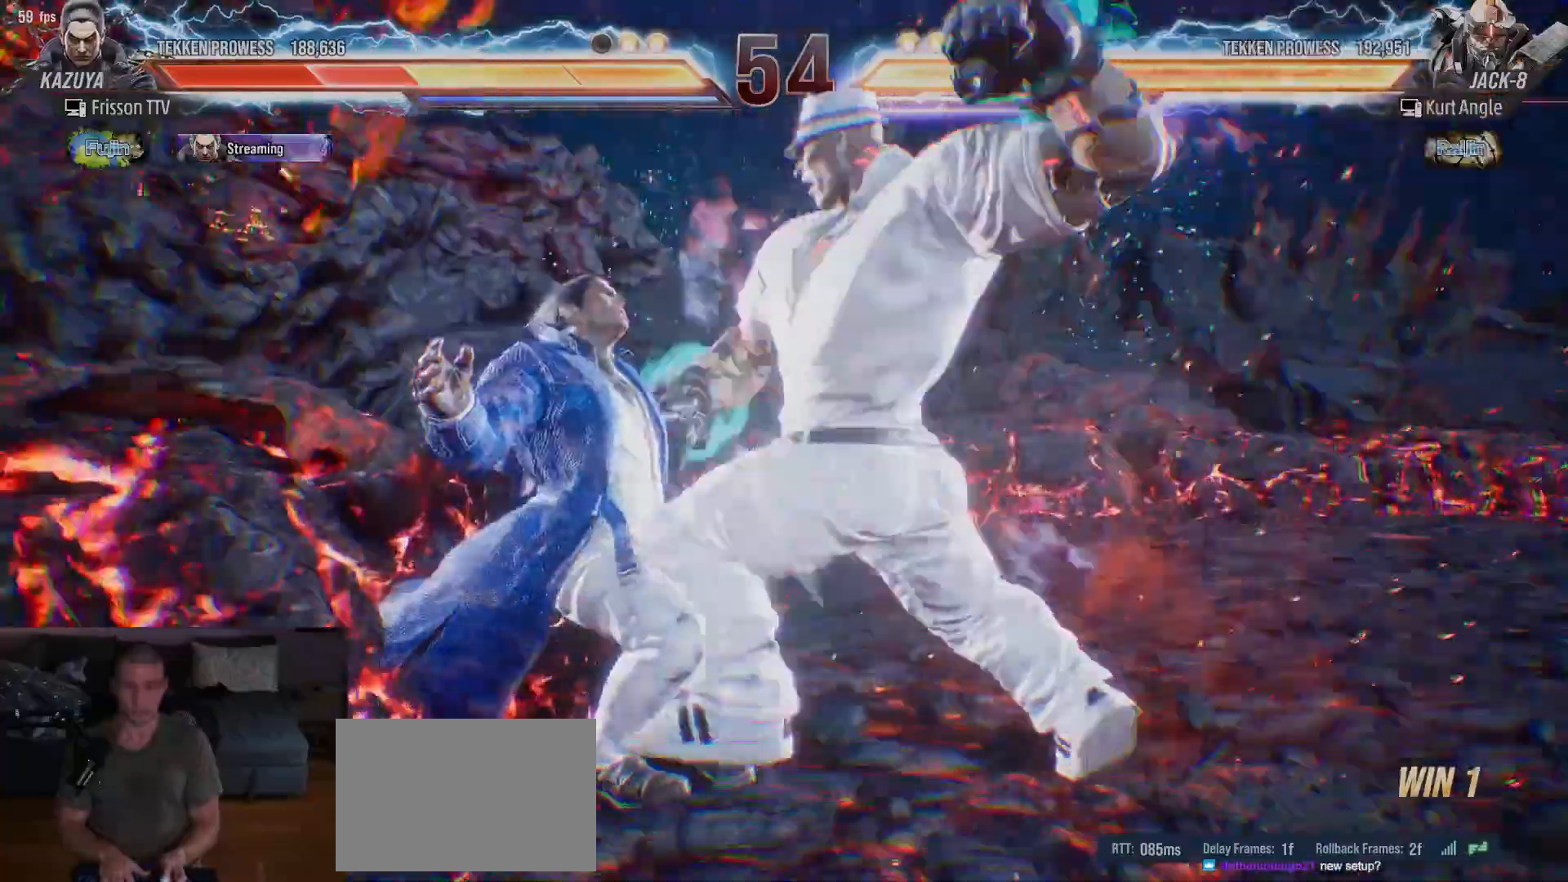
{"dt_ms": 500, "buttons": [], "left_stick": "center", "events": []}
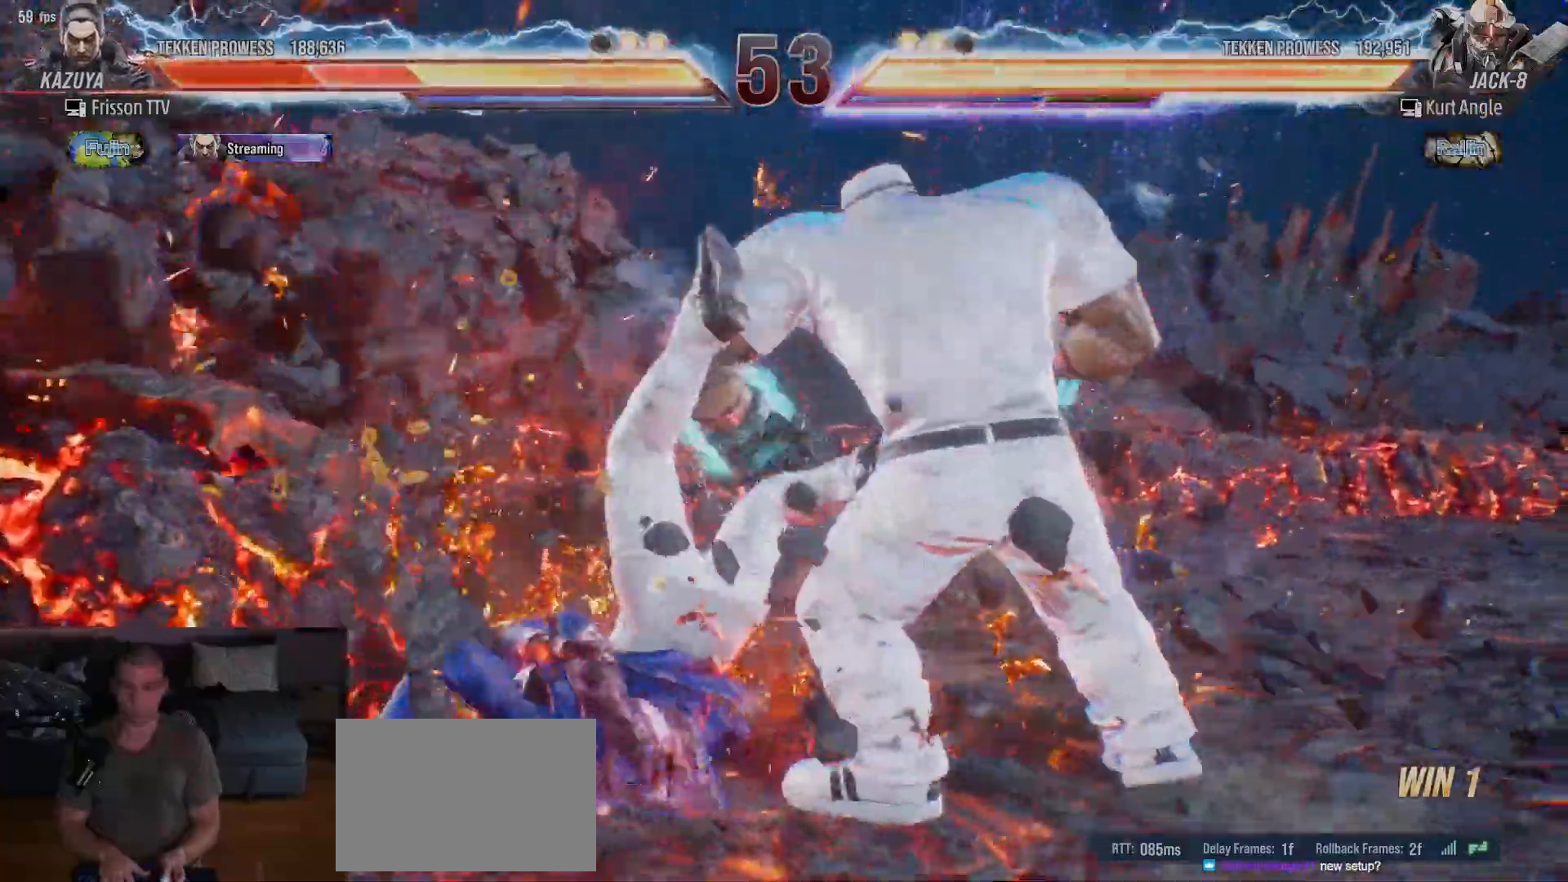
{"dt_ms": 500, "buttons": [], "left_stick": "center", "events": []}
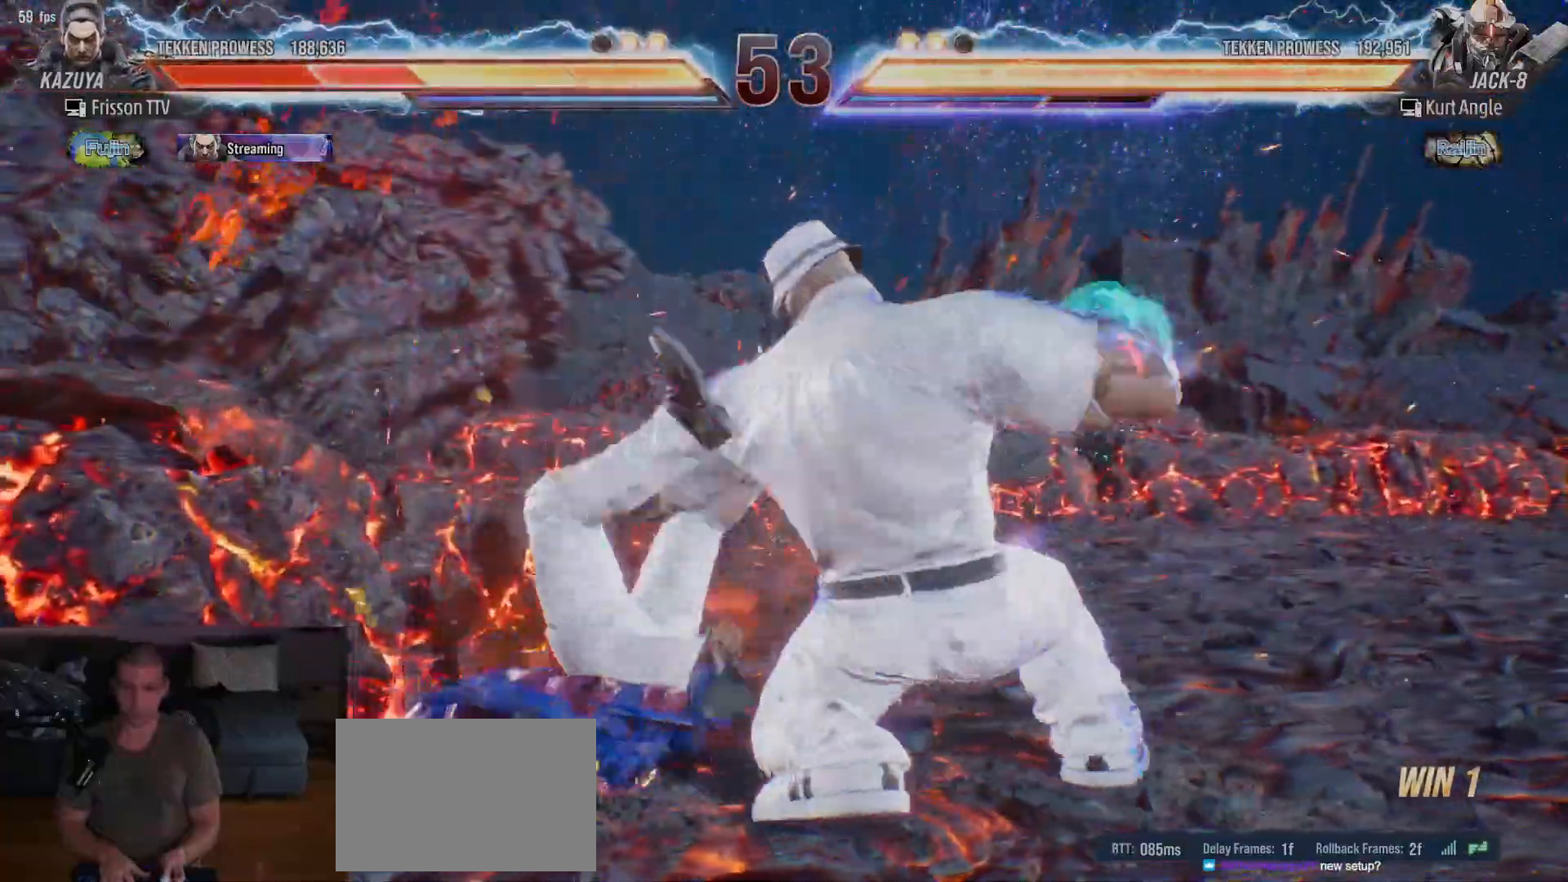
{"dt_ms": 500, "buttons": [], "left_stick": "center", "events": []}
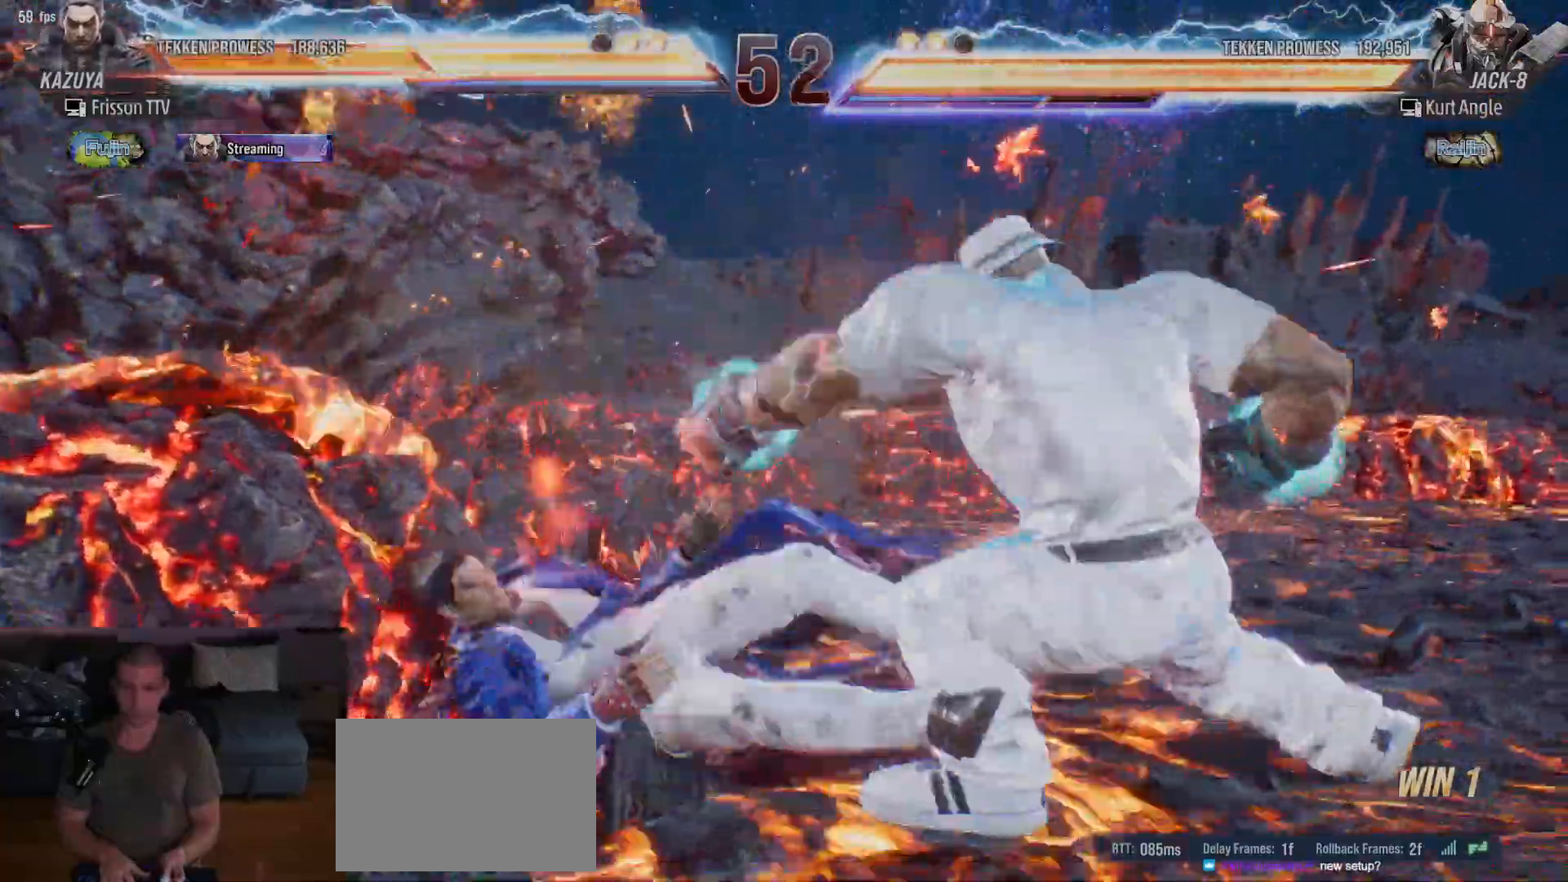
{"dt_ms": 500, "buttons": [], "left_stick": "up", "events": [[133, "SQUARE", "down"], [150, "left_stick", "up"], [200, "SQUARE", "up"], [300, "SQUARE", "down"], [350, "SQUARE", "up"], [383, "SQUARE", "down"], [450, "SQUARE", "up"]]}
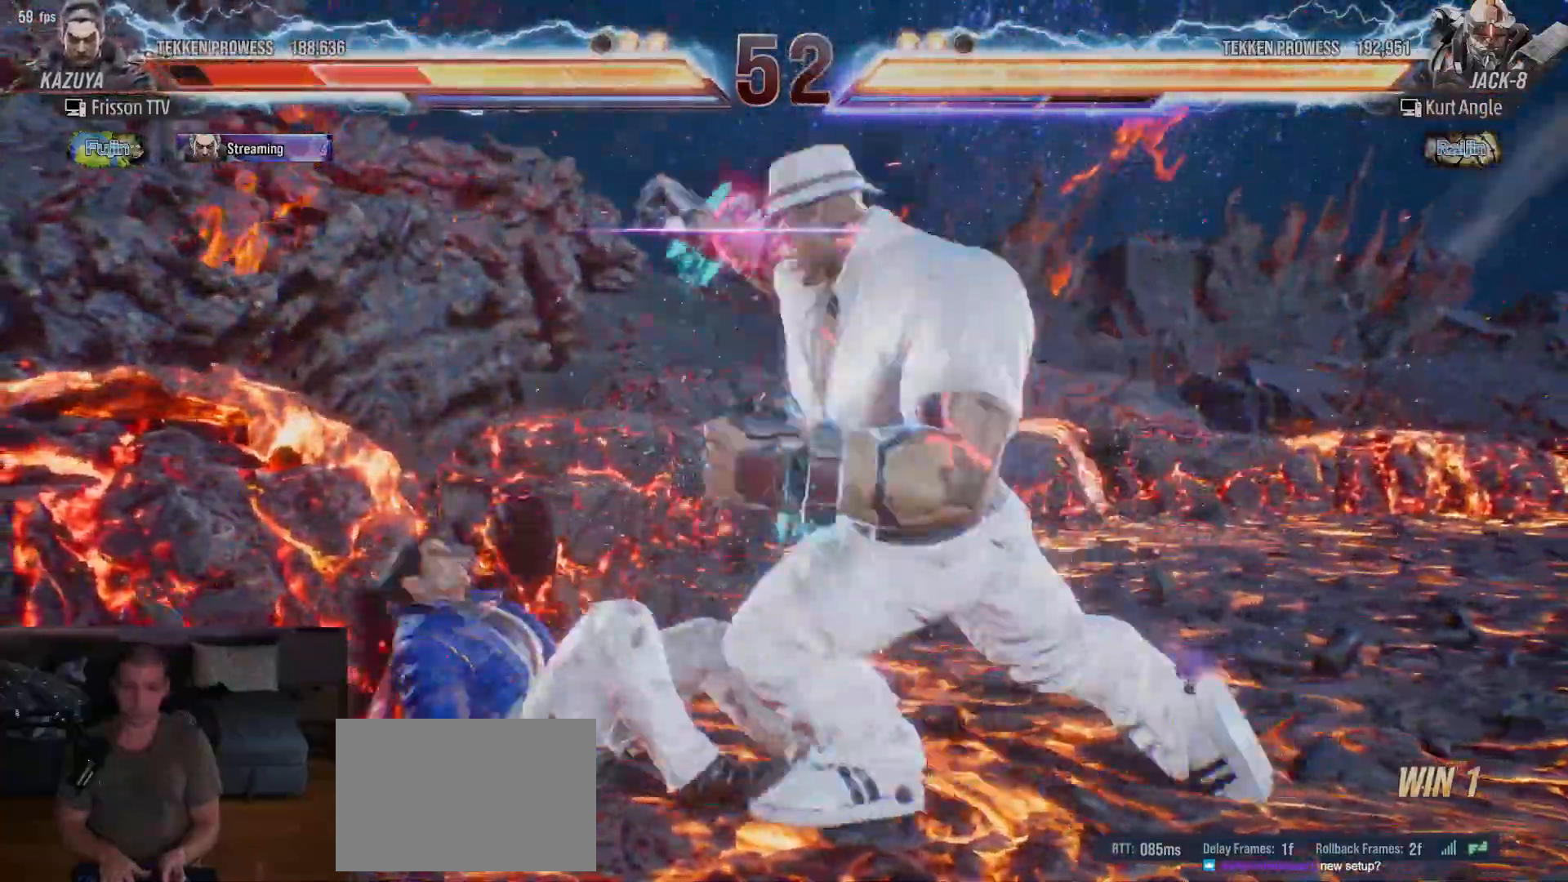
{"dt_ms": 500, "buttons": ["SQUARE"], "left_stick": "left", "events": [[17, "left_stick", "center"], [150, "left_stick", "left"], [383, "SQUARE", "down"], [417, "TRIANGLE", "down"], [433, "SQUARE", "up"], [500, "SQUARE", "down"], [500, "TRIANGLE", "up"]]}
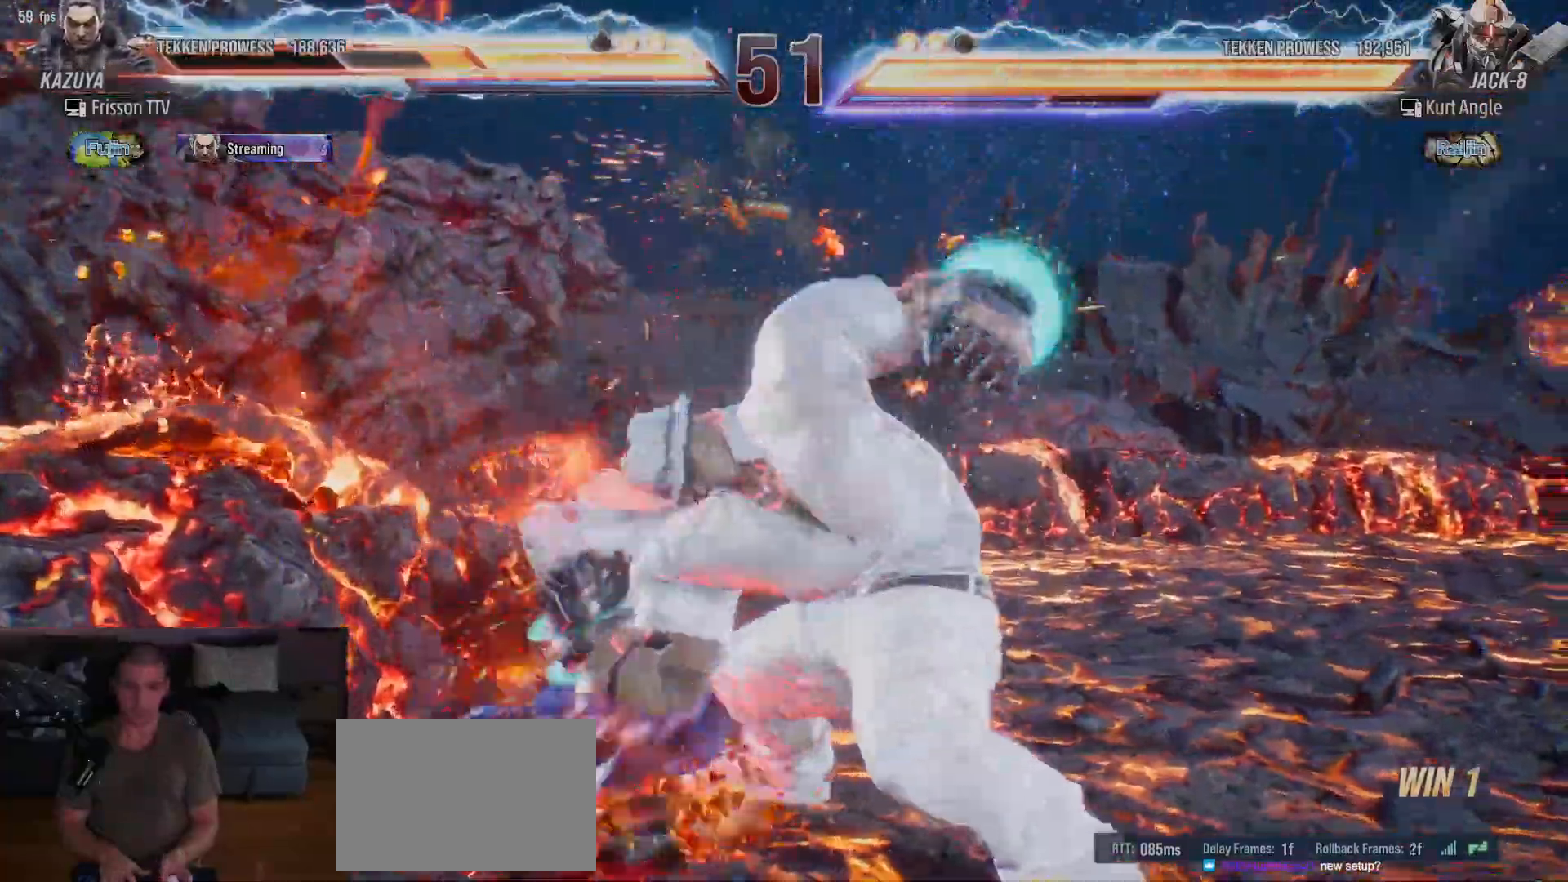
{"dt_ms": 1000, "buttons": [], "left_stick": "left"}
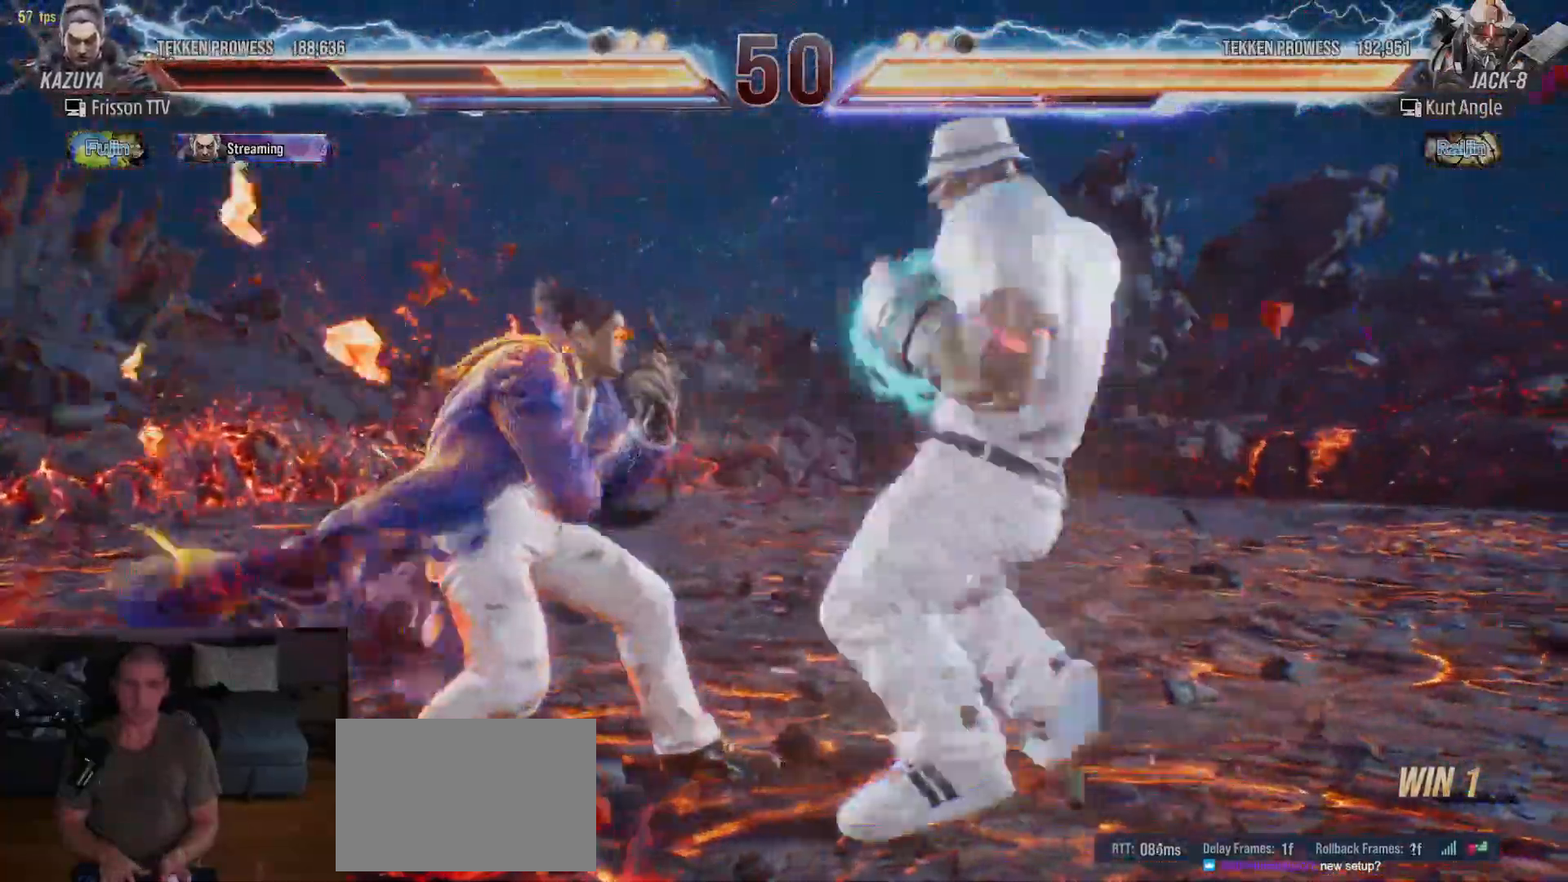
{"dt_ms": 500, "buttons": [], "left_stick": "center", "events": [[433, "left_stick", "center"]]}
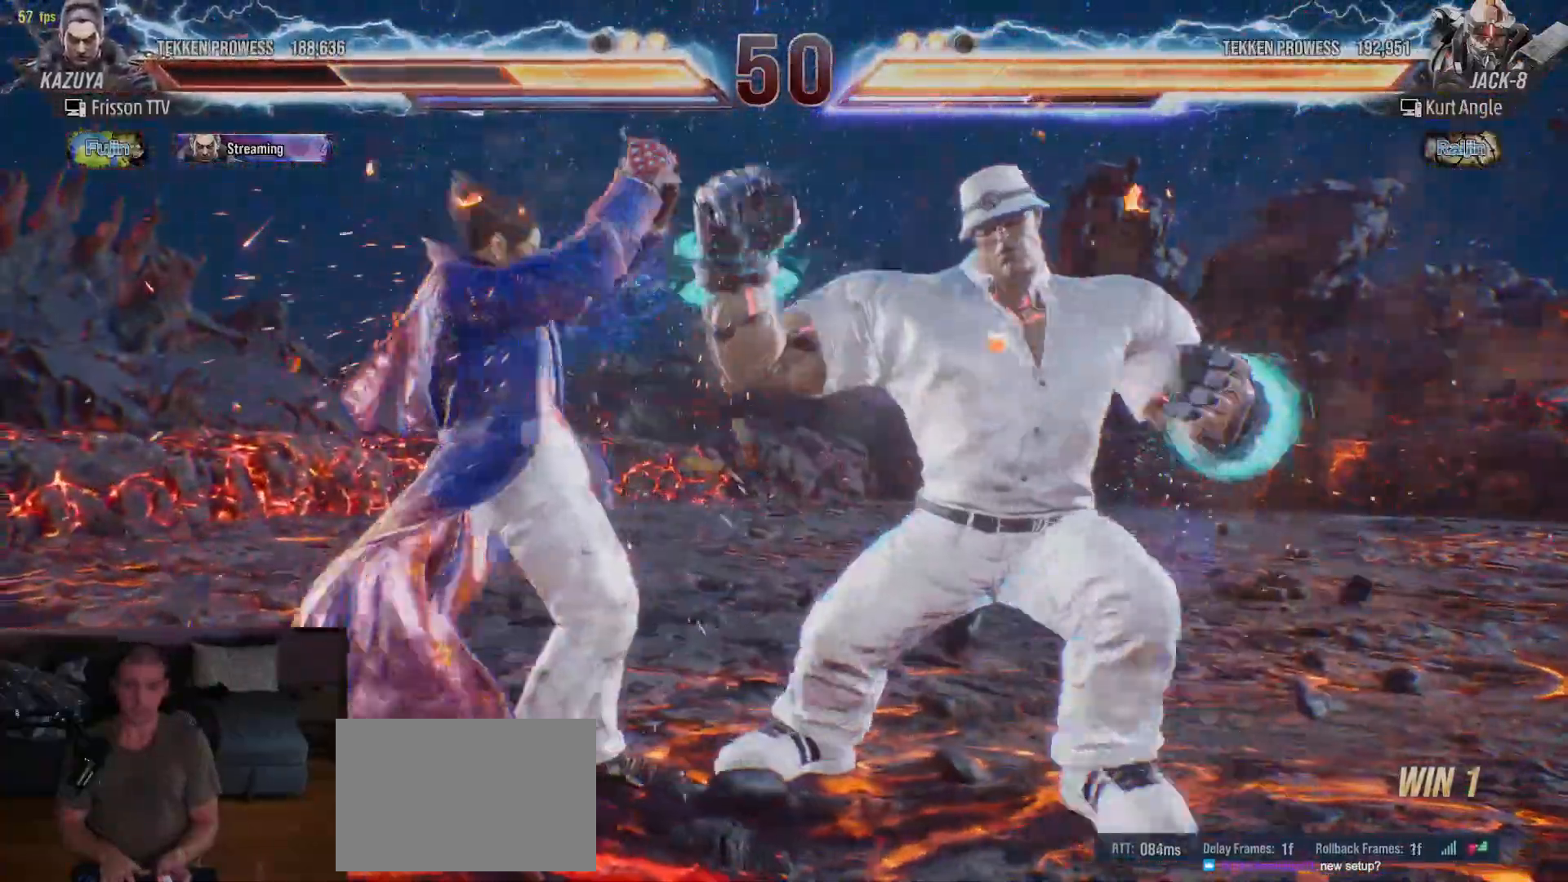
{"dt_ms": 500, "buttons": ["SQUARE"], "left_stick": "center", "events": [[33, "SQUARE", "down"], [83, "SQUARE", "up"], [467, "SQUARE", "down"]]}
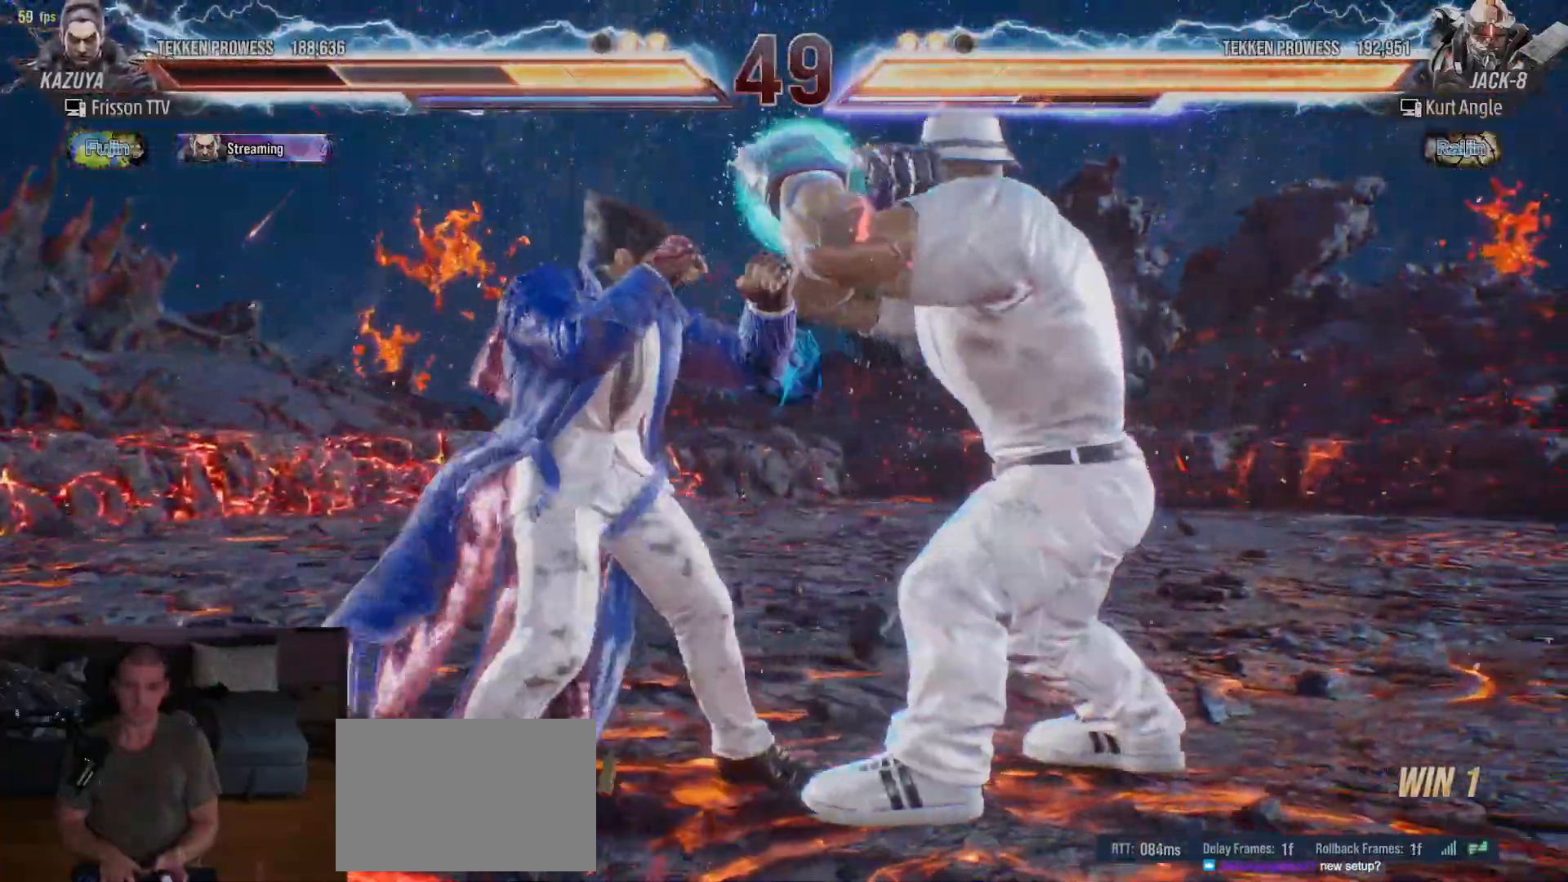
{"dt_ms": 500, "buttons": [], "left_stick": "center", "events": [[17, "SQUARE", "up"], [433, "SQUARE", "down"], [483, "SQUARE", "up"]]}
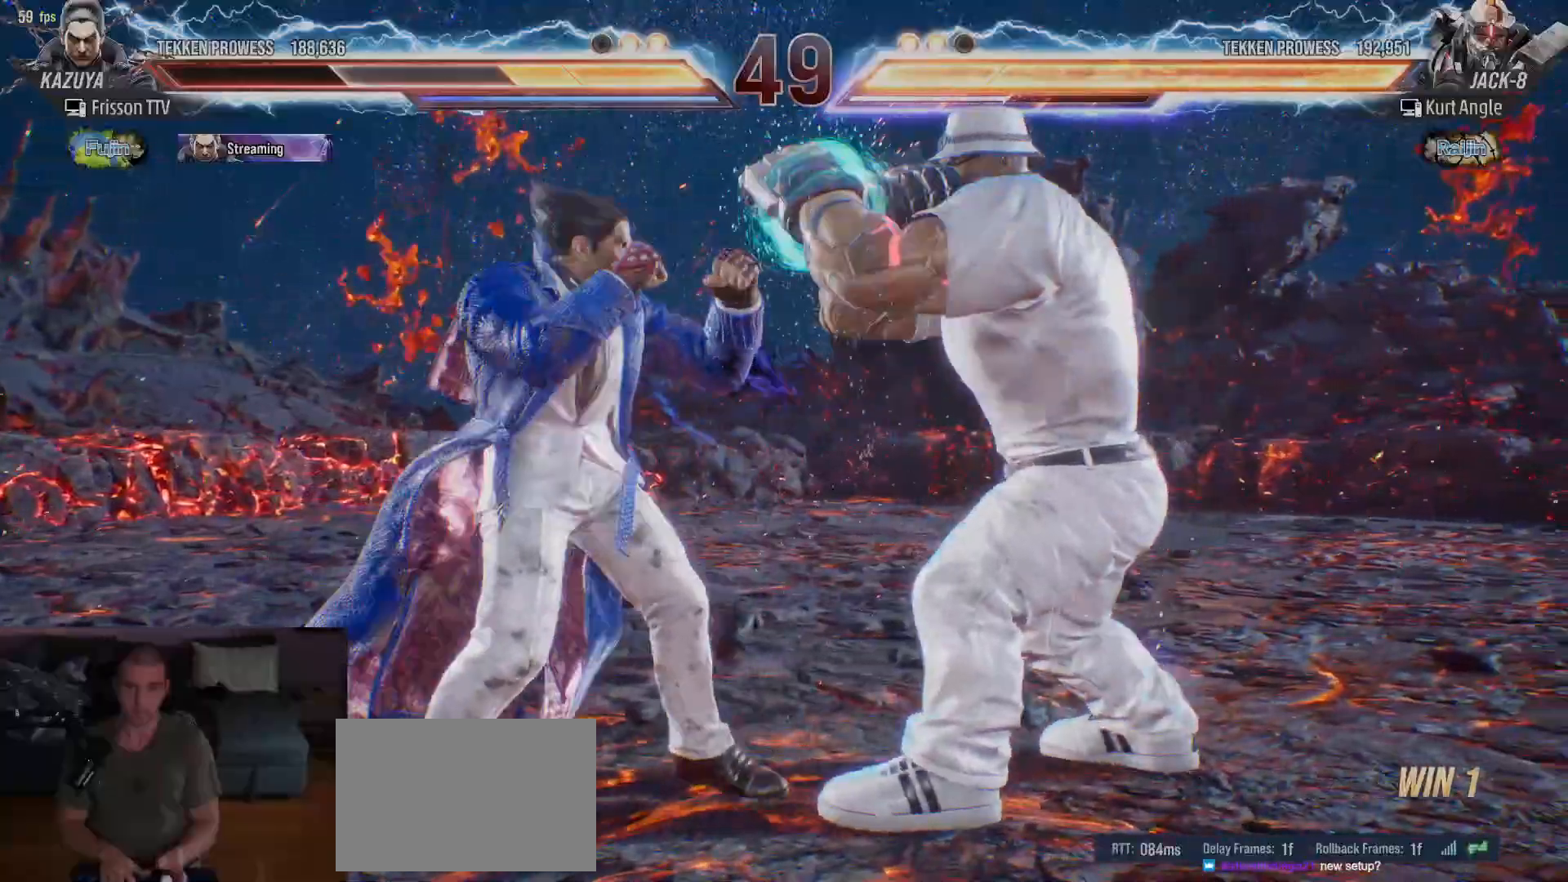
{"dt_ms": 500, "buttons": [], "left_stick": "center", "events": [[33, "SQUARE", "down"], [83, "SQUARE", "up"]]}
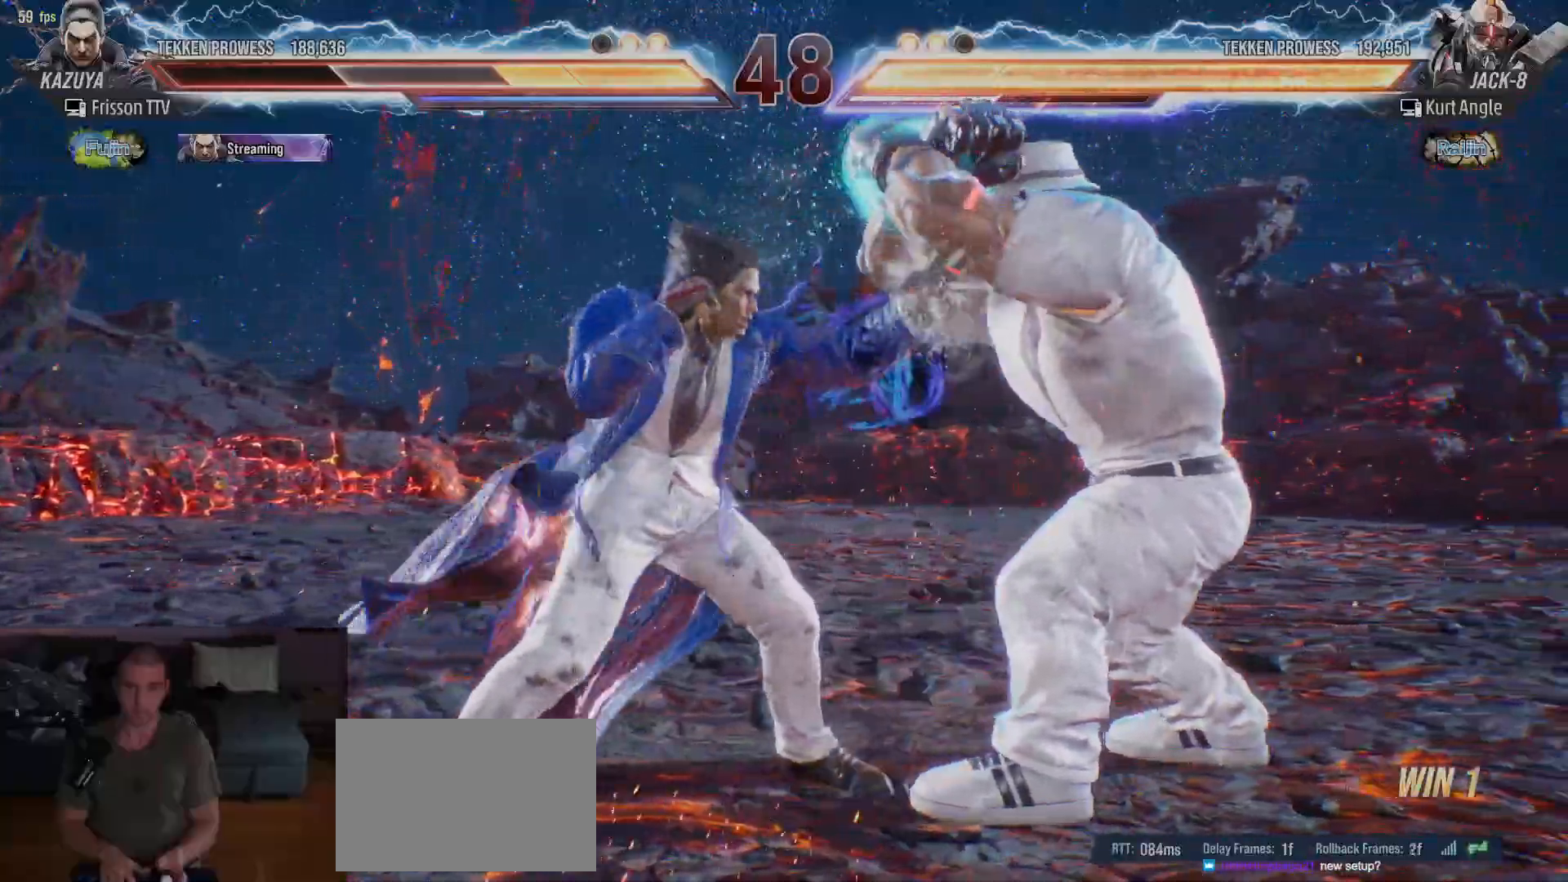
{"dt_ms": 500, "buttons": [], "left_stick": "left", "events": [[233, "left_stick", "down-right"], [400, "left_stick", "center"], [450, "left_stick", "left"]]}
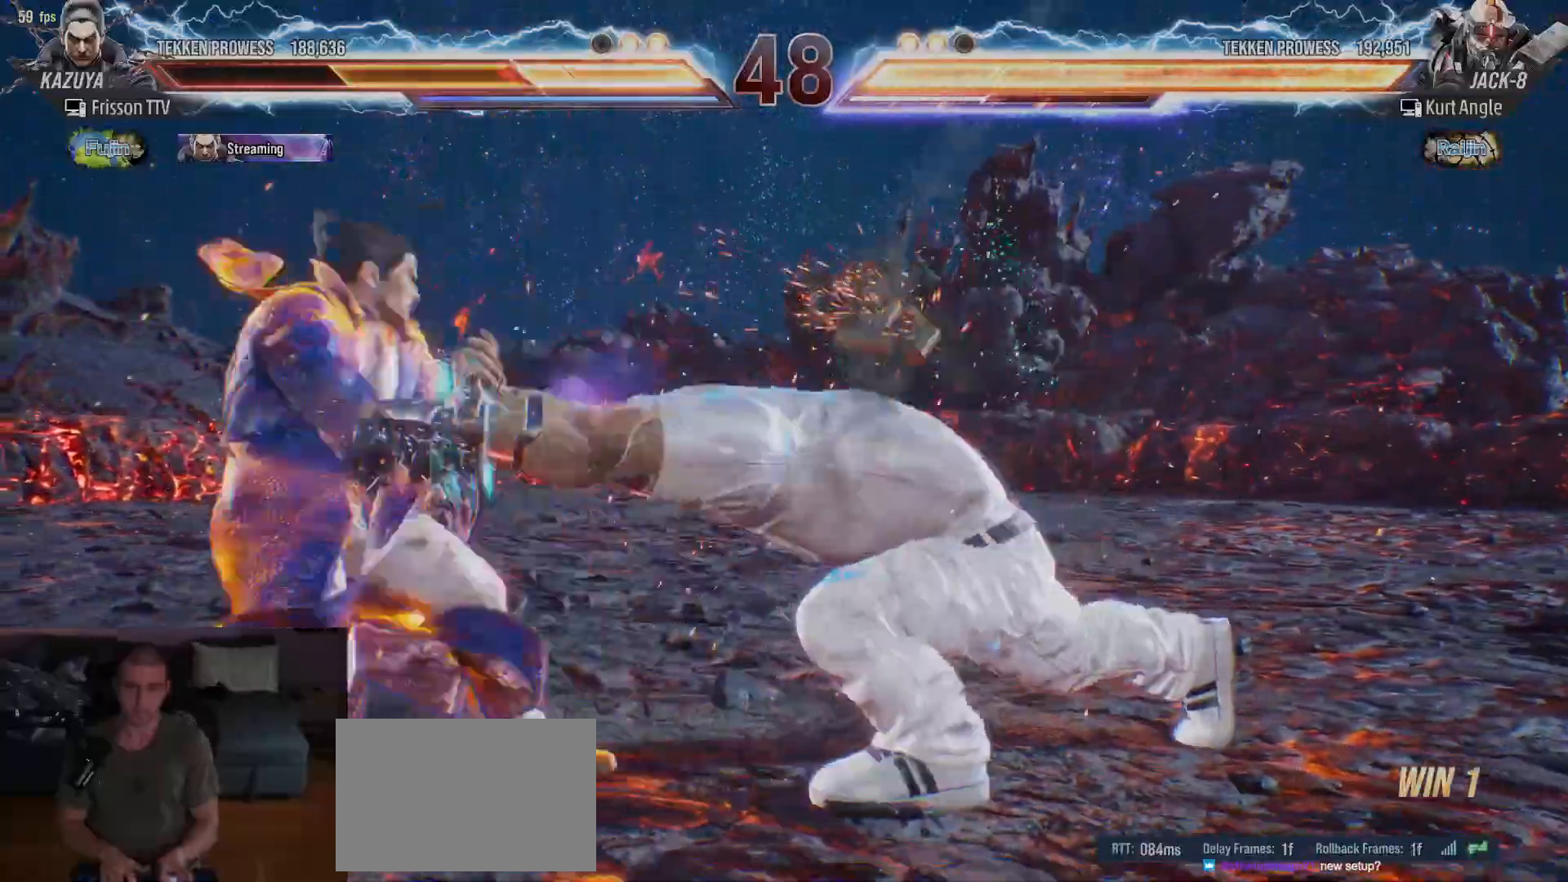
{"dt_ms": 500, "buttons": [], "left_stick": "center", "events": [[383, "left_stick", "center"]]}
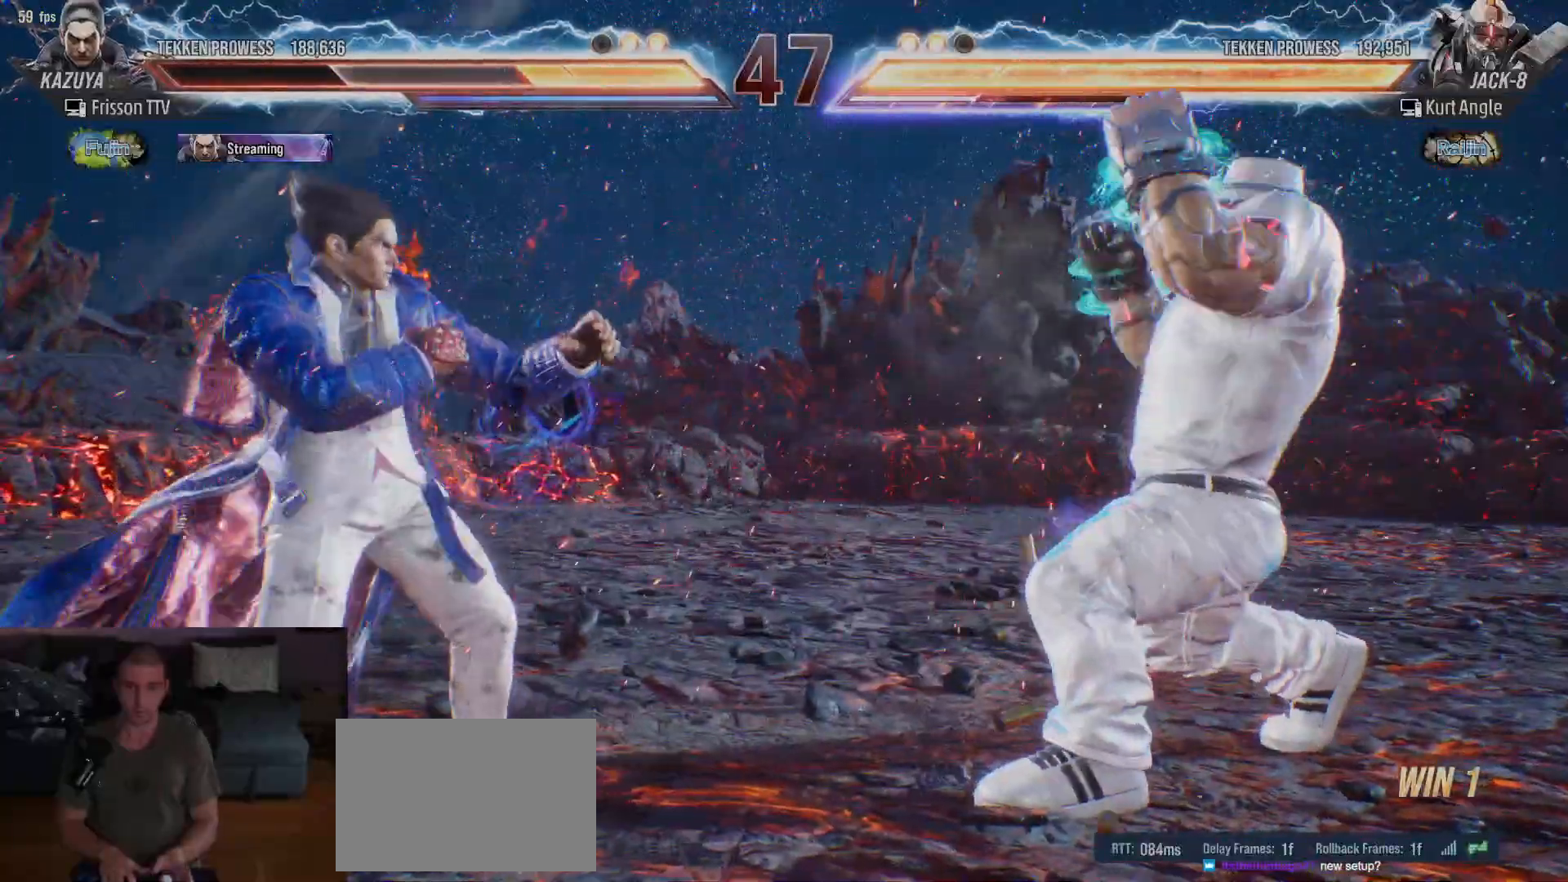
{"dt_ms": 500, "buttons": [], "left_stick": "left", "events": [[50, "left_stick", "left"]]}
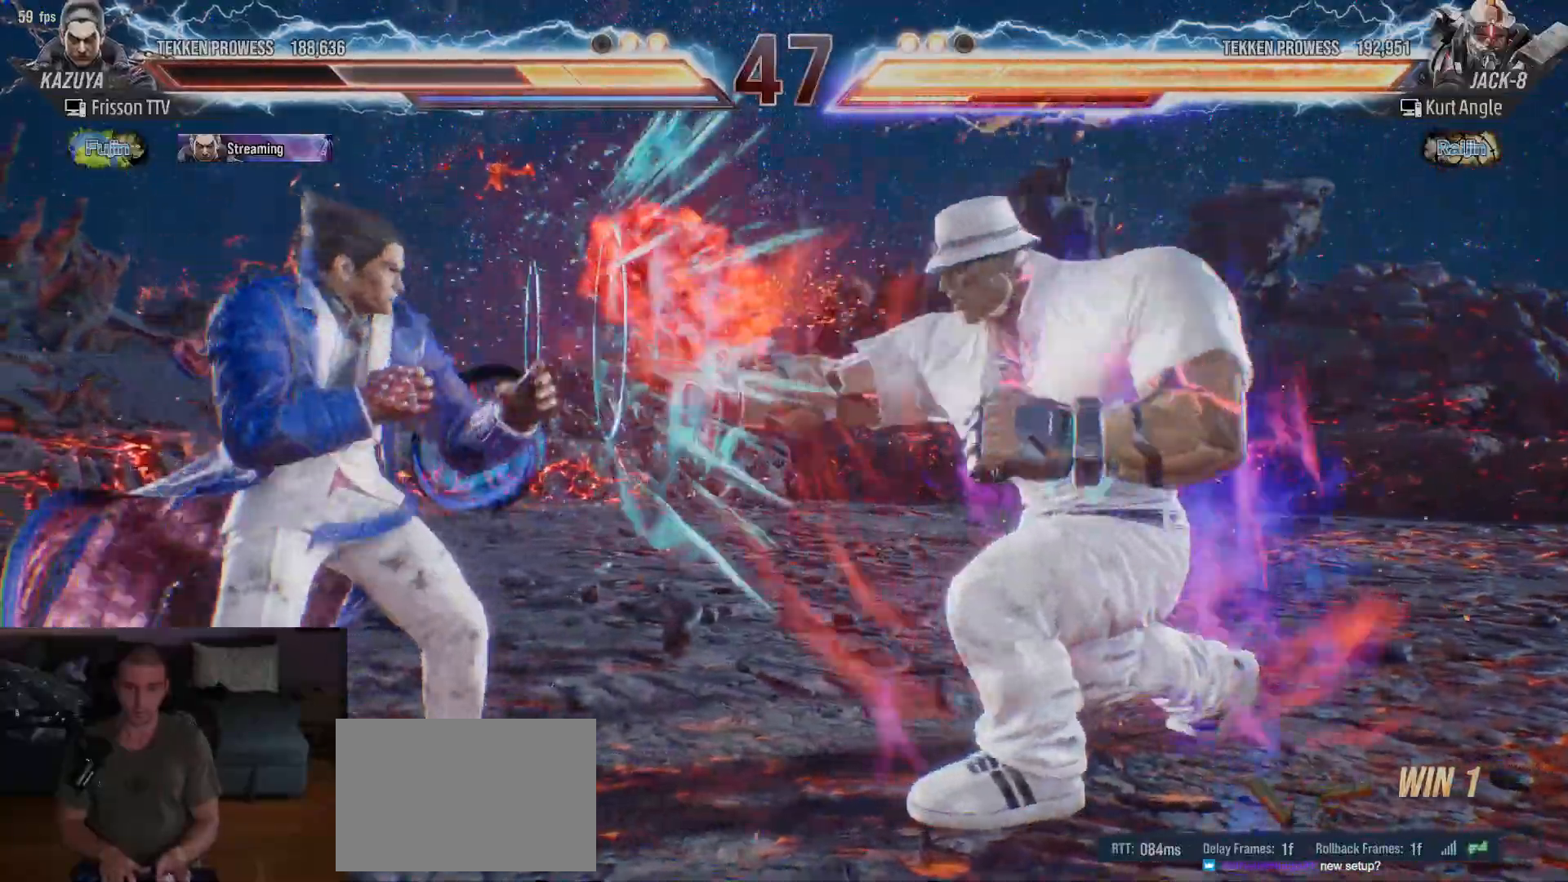
{"dt_ms": 500, "buttons": [], "left_stick": "center", "events": [[133, "left_stick", "center"]]}
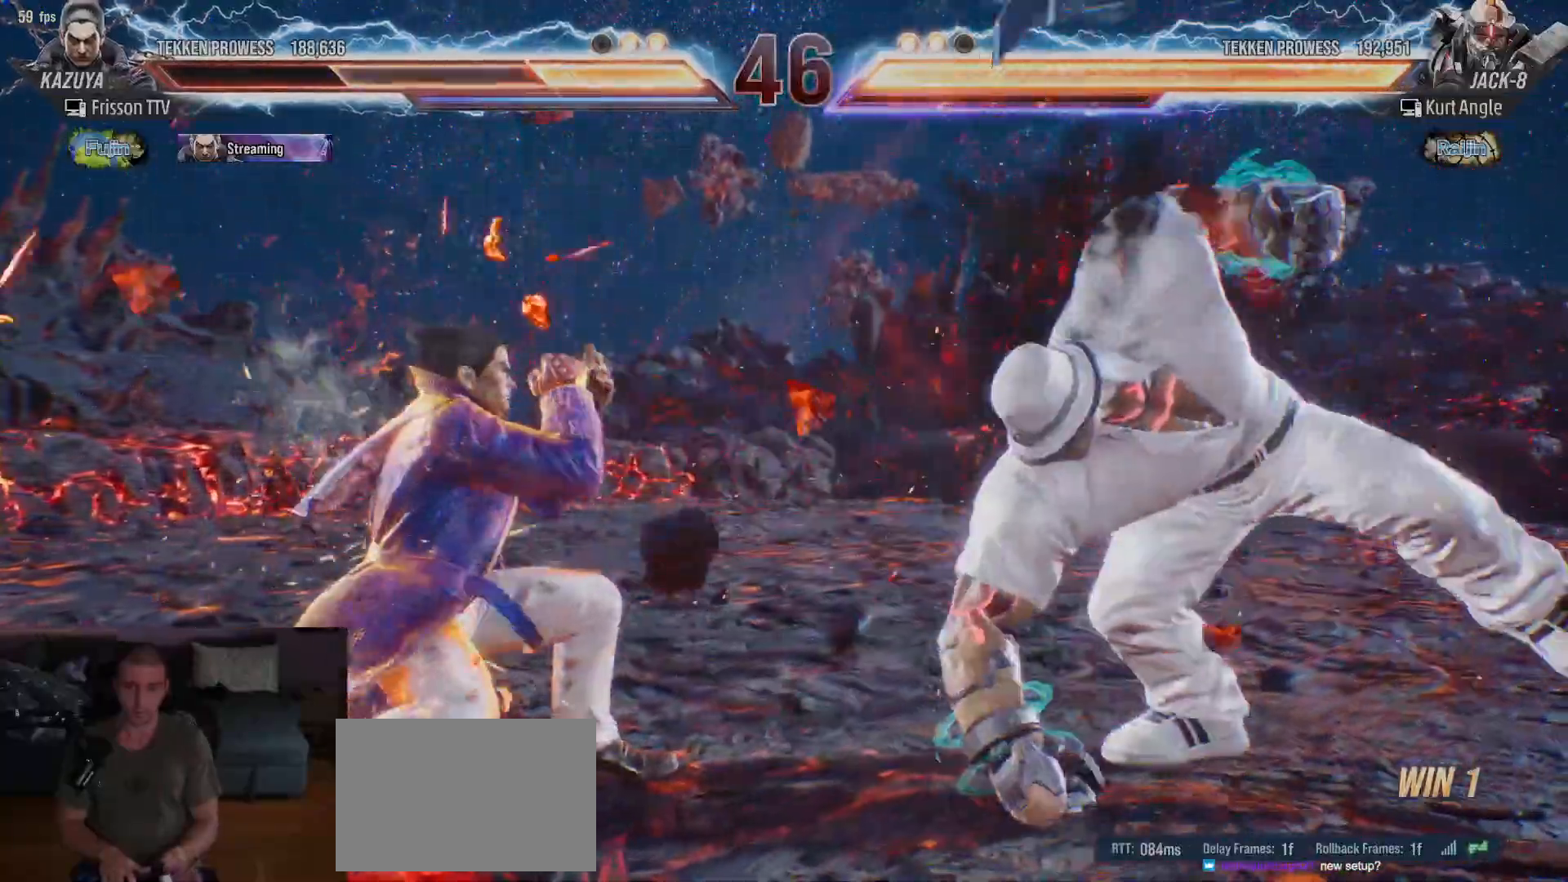
{"dt_ms": 500, "buttons": [], "left_stick": "center", "events": []}
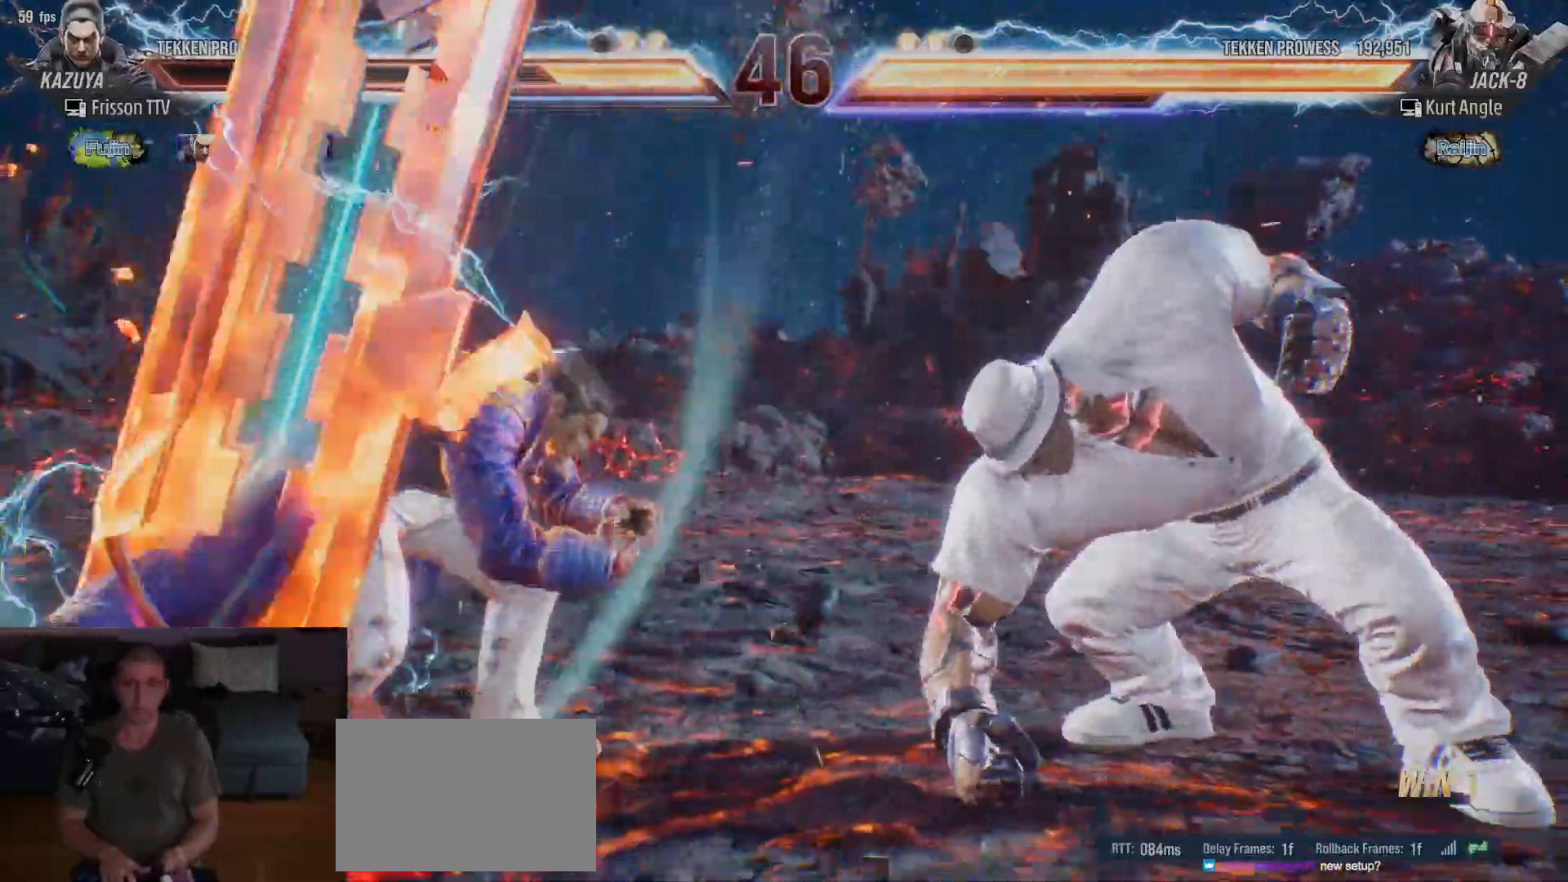
{"dt_ms": 500, "buttons": [], "left_stick": "center", "events": []}
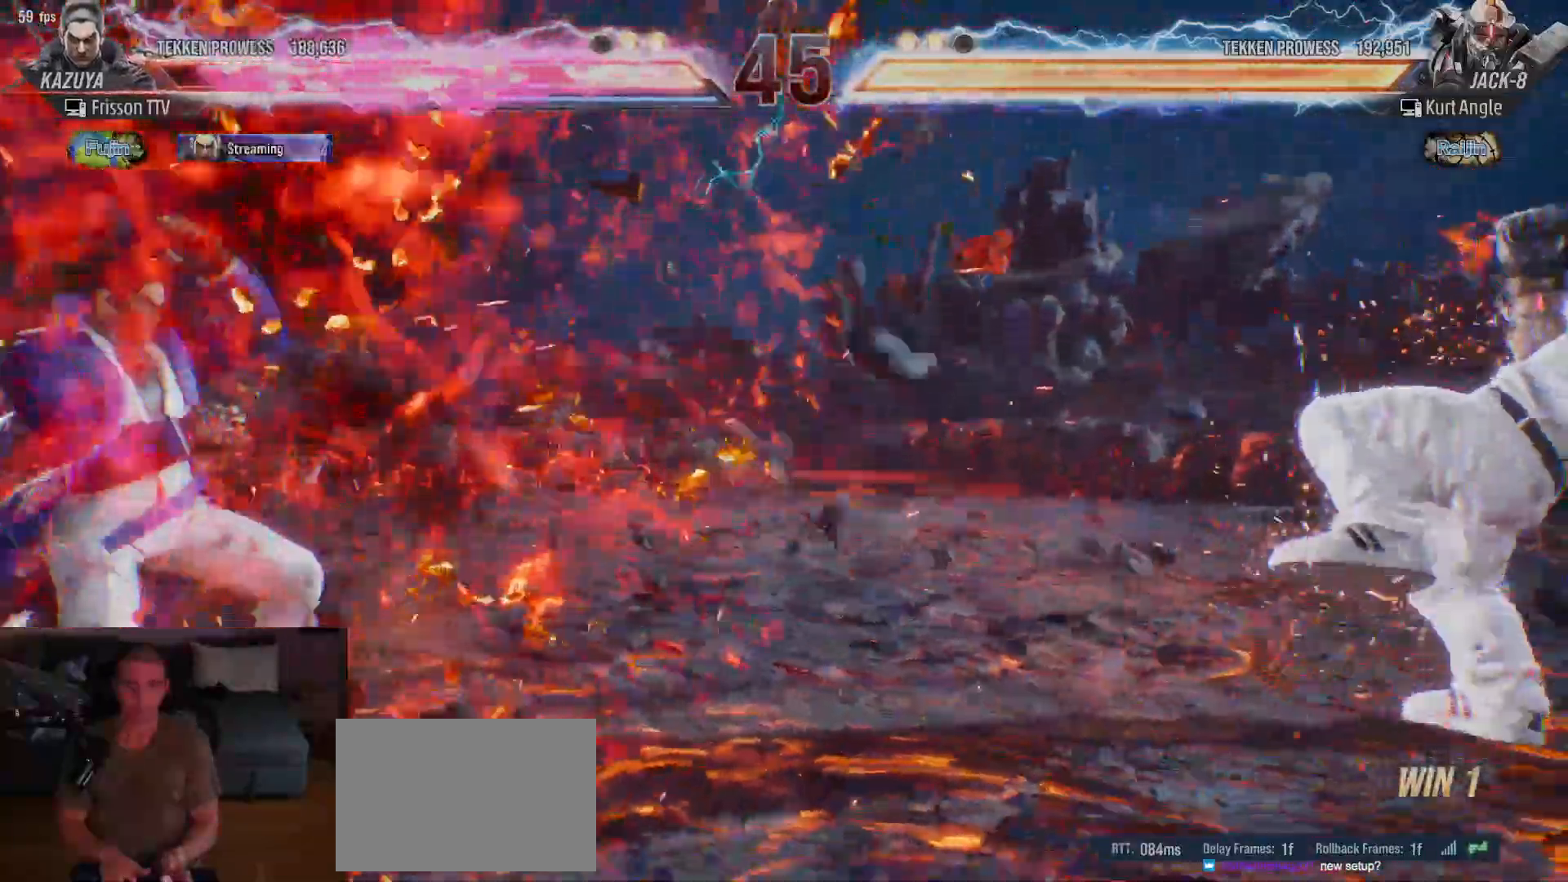
{"dt_ms": 500, "buttons": [], "left_stick": "up", "events": [[267, "left_stick", "up"], [383, "left_stick", "center"], [500, "left_stick", "up"]]}
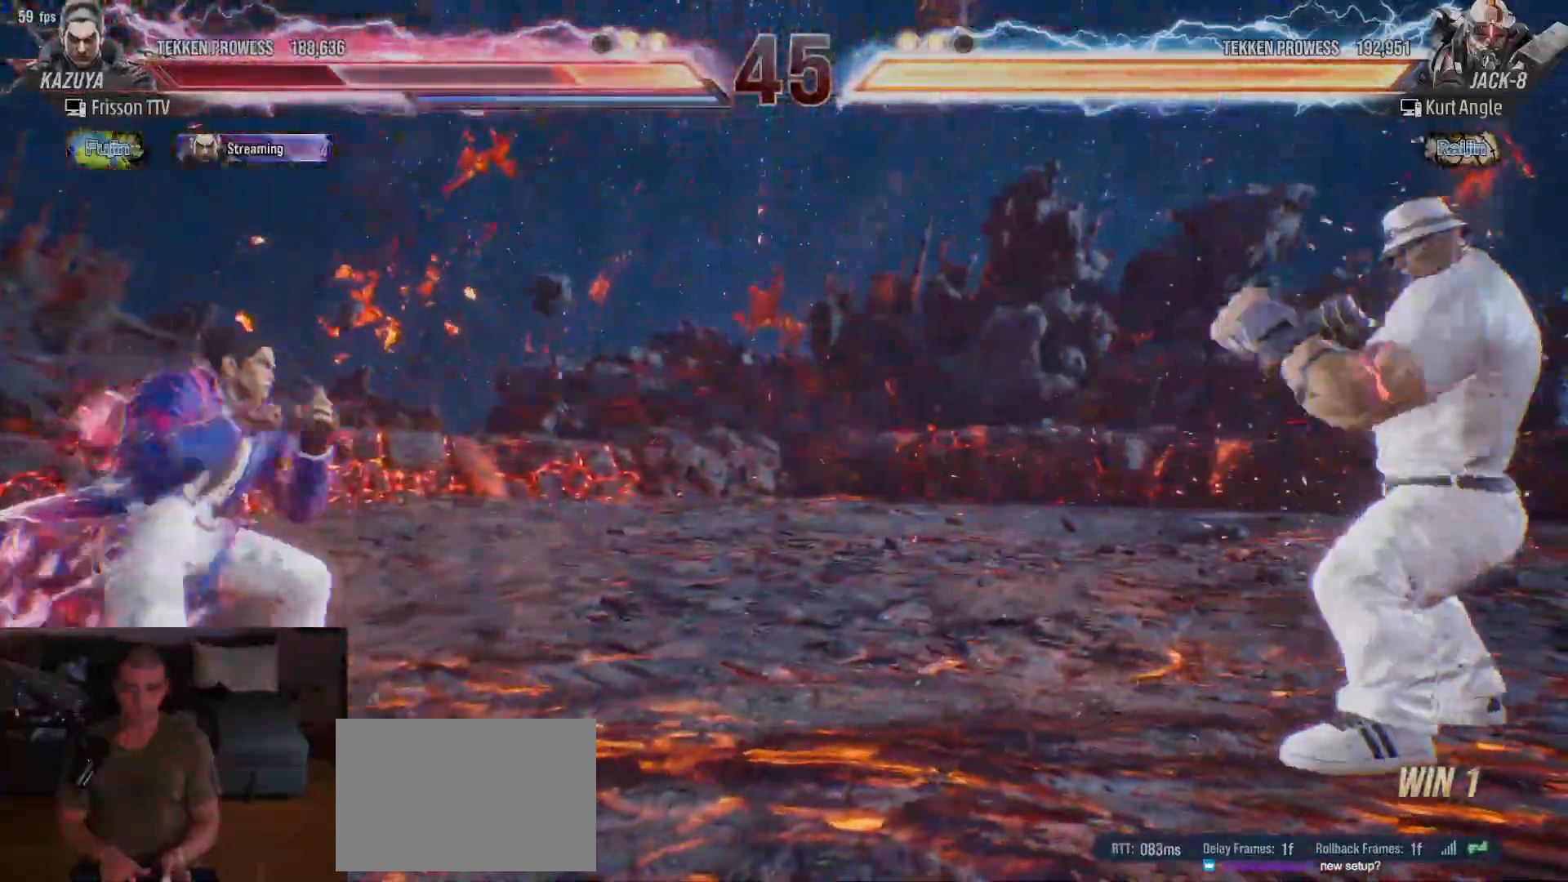
{"dt_ms": 500, "buttons": [], "left_stick": "left", "events": [[150, "left_stick", "center"], [317, "left_stick", "left"], [383, "left_stick", "center"], [433, "left_stick", "left"]]}
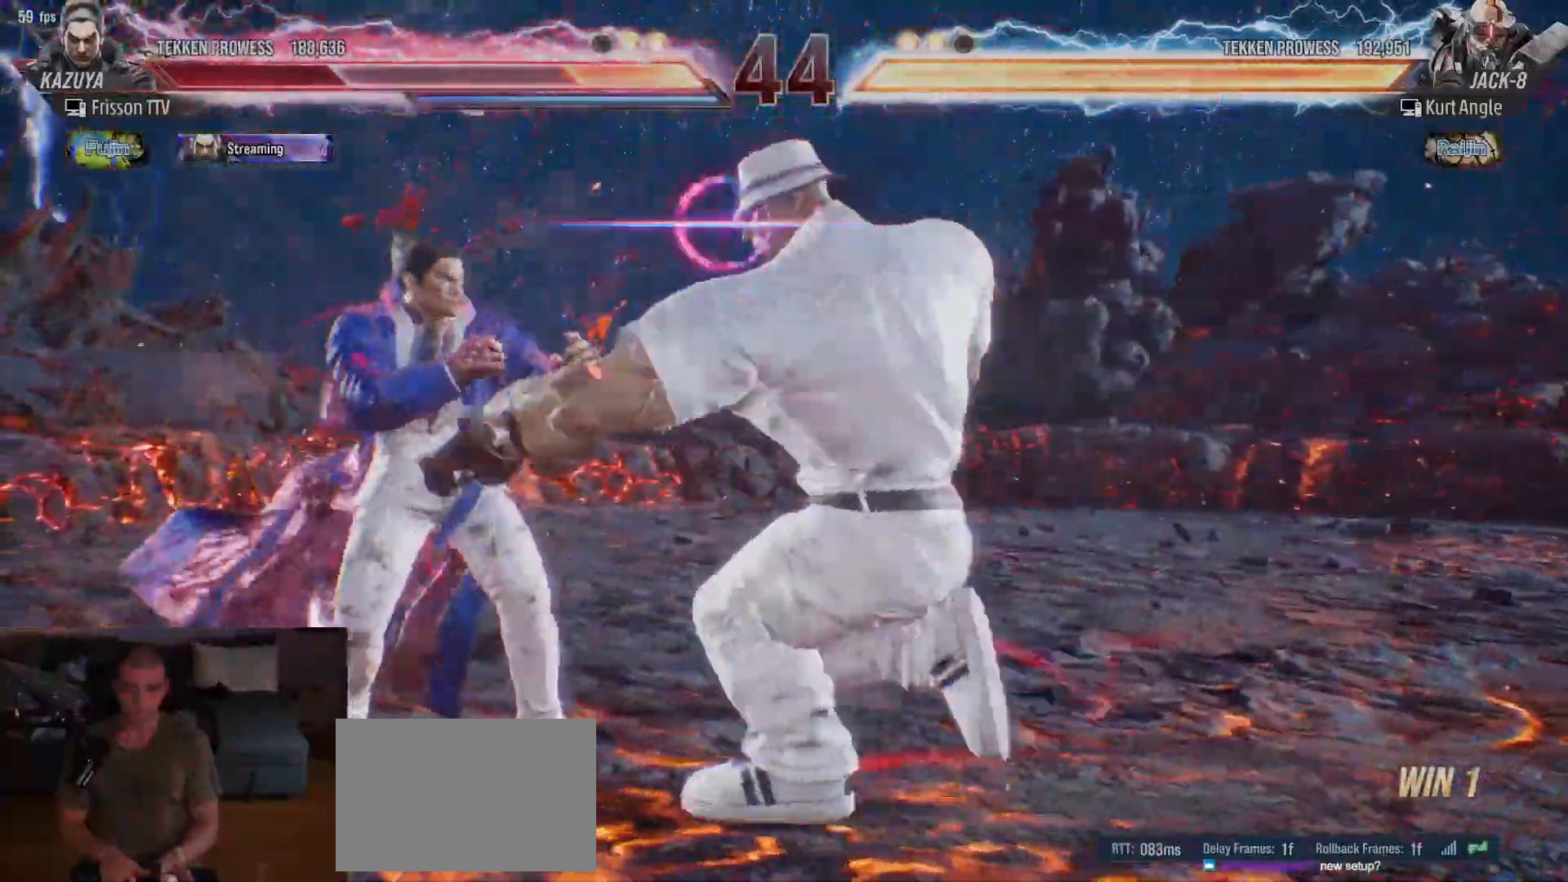
{"dt_ms": 500, "buttons": [], "left_stick": "center", "events": [[383, "left_stick", "center"]]}
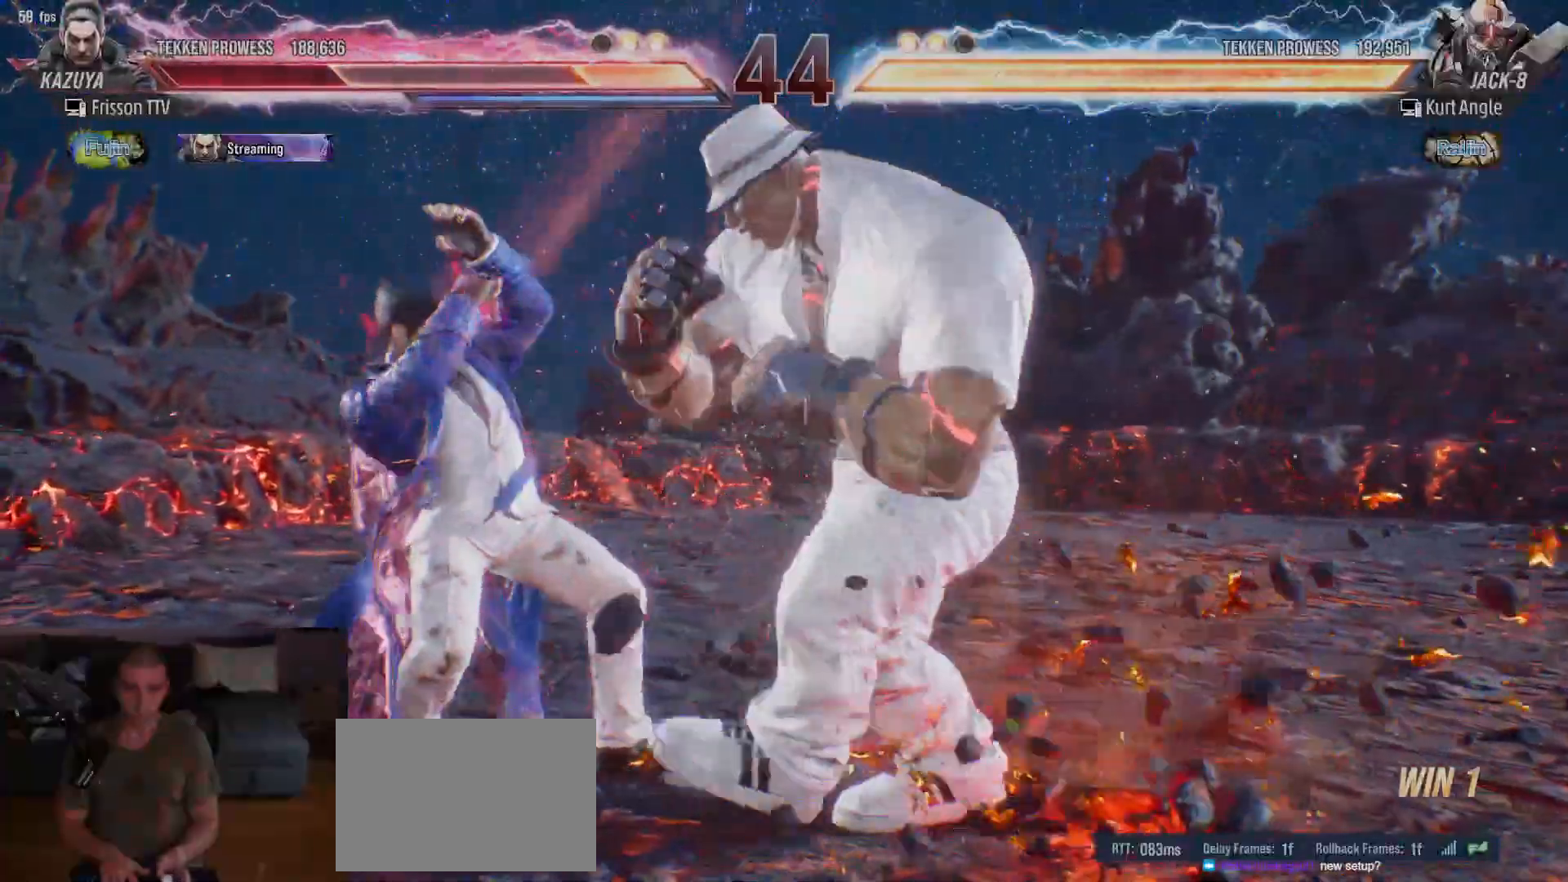
{"dt_ms": 500, "buttons": [], "left_stick": "left", "events": [[167, "left_stick", "left"], [250, "left_stick", "center"], [300, "left_stick", "left"]]}
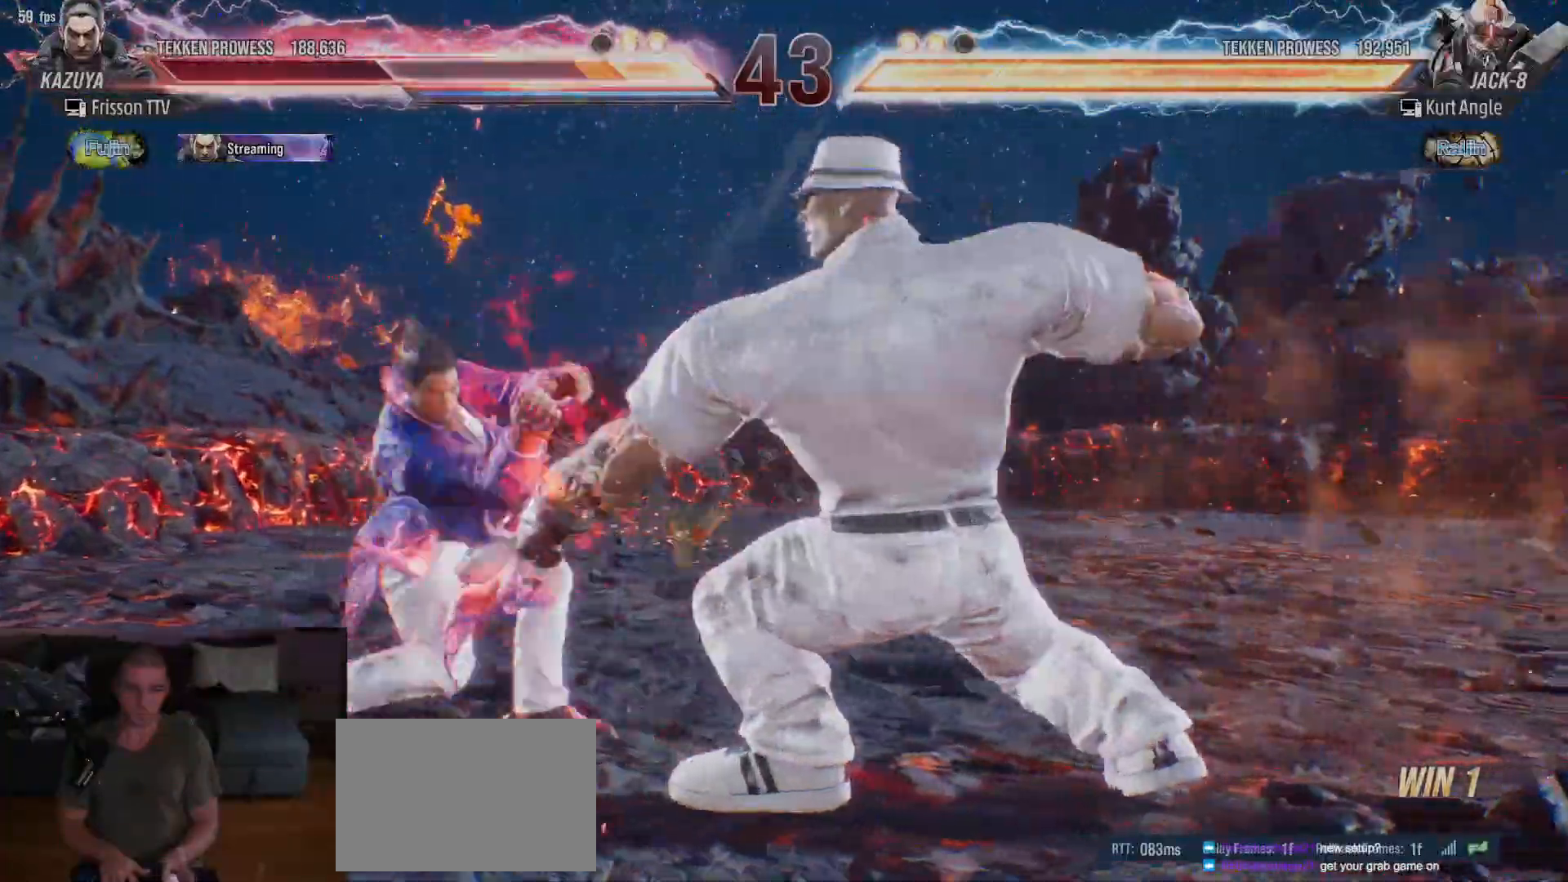
{"dt_ms": 500, "buttons": [], "left_stick": "center", "events": [[217, "left_stick", "center"], [350, "left_stick", "up"], [467, "left_stick", "center"]]}
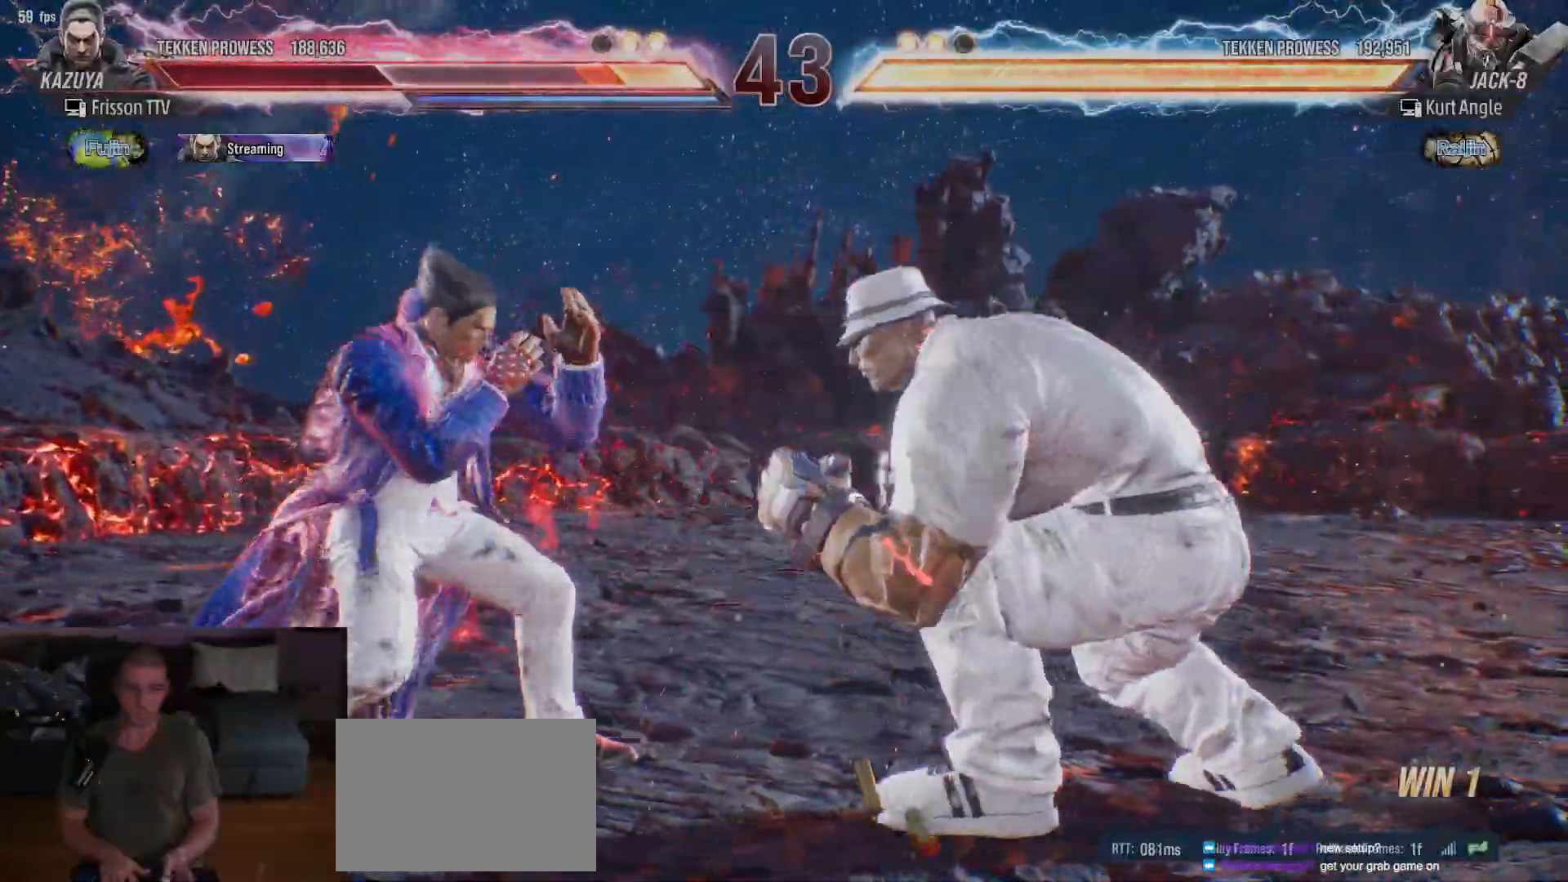
{"dt_ms": 500, "buttons": [], "left_stick": "center", "events": [[33, "left_stick", "up"], [200, "left_stick", "right"], [267, "left_stick", "down"], [283, "TRIANGLE", "down"], [333, "TRIANGLE", "up"], [383, "left_stick", "center"]]}